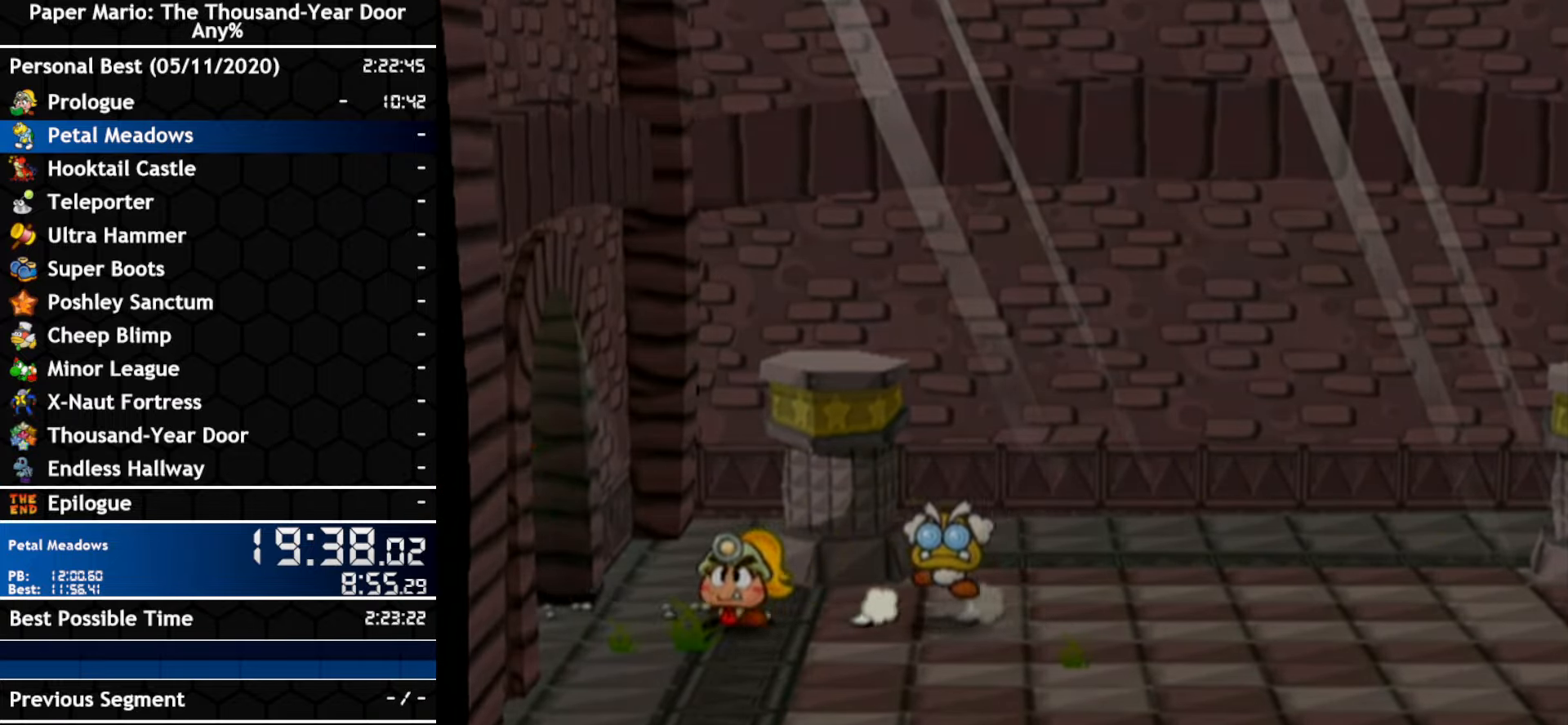
Gameplay with a controller (Nintendo layout); each line is a JSON object with the inputs held at the frame after it (dt_ms = milliseconds from this image to that frame). "events" lists button and stick changes between this image and that frame as [ms after this image, input, new state], when the widget could be followed in between. Not read: C_DOWN C_LEFT C_RIGHT C_UP DPAD_DOWN DPAD_LEFT DPAD_RIGHT DPAD_UP L1 L2 L3 R2 R3 SELECT START X Y Z other_buttons.
{"dt_ms": 500, "buttons": [], "left_stick": "left", "right_stick": "center", "events": [[17, "A", "up"]]}
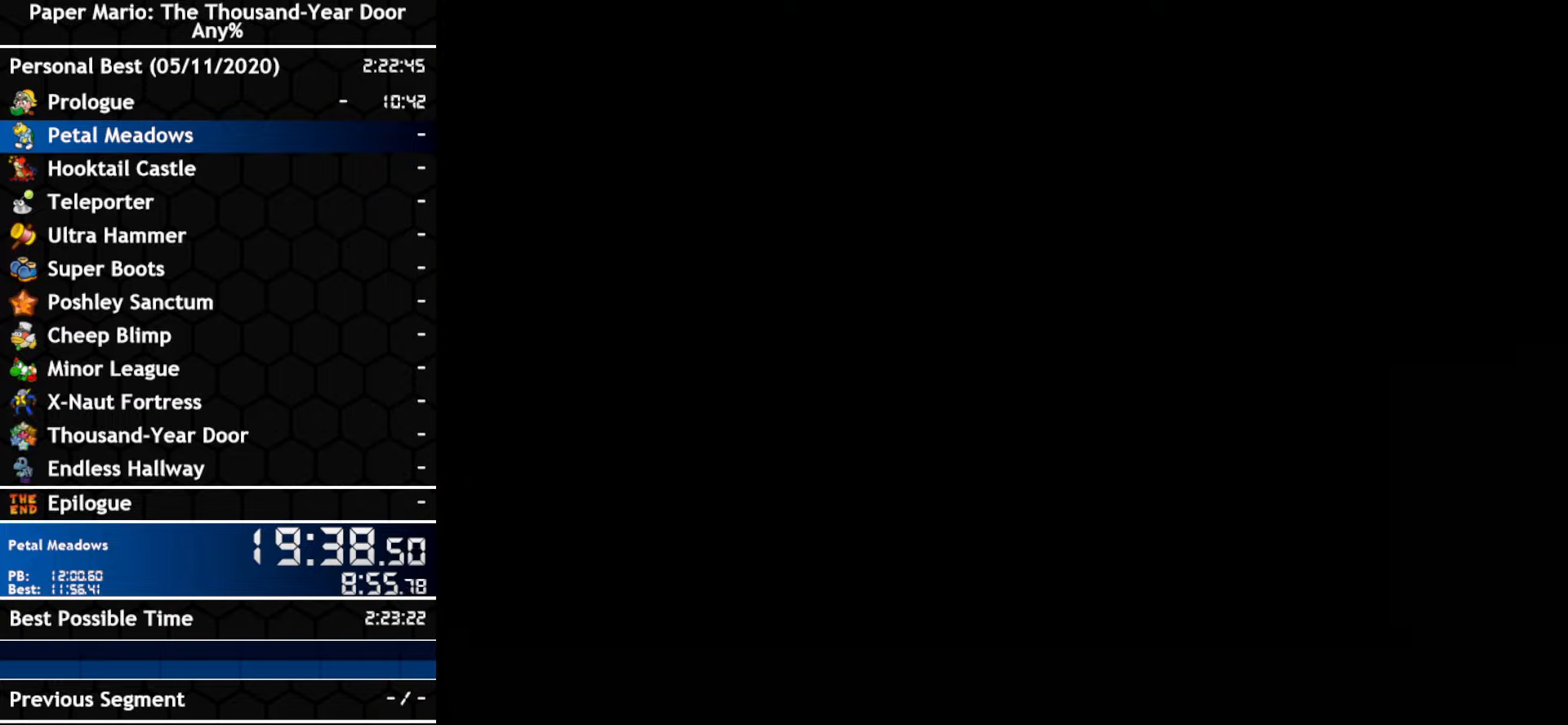
{"dt_ms": 500, "buttons": [], "left_stick": "left", "right_stick": "center", "events": []}
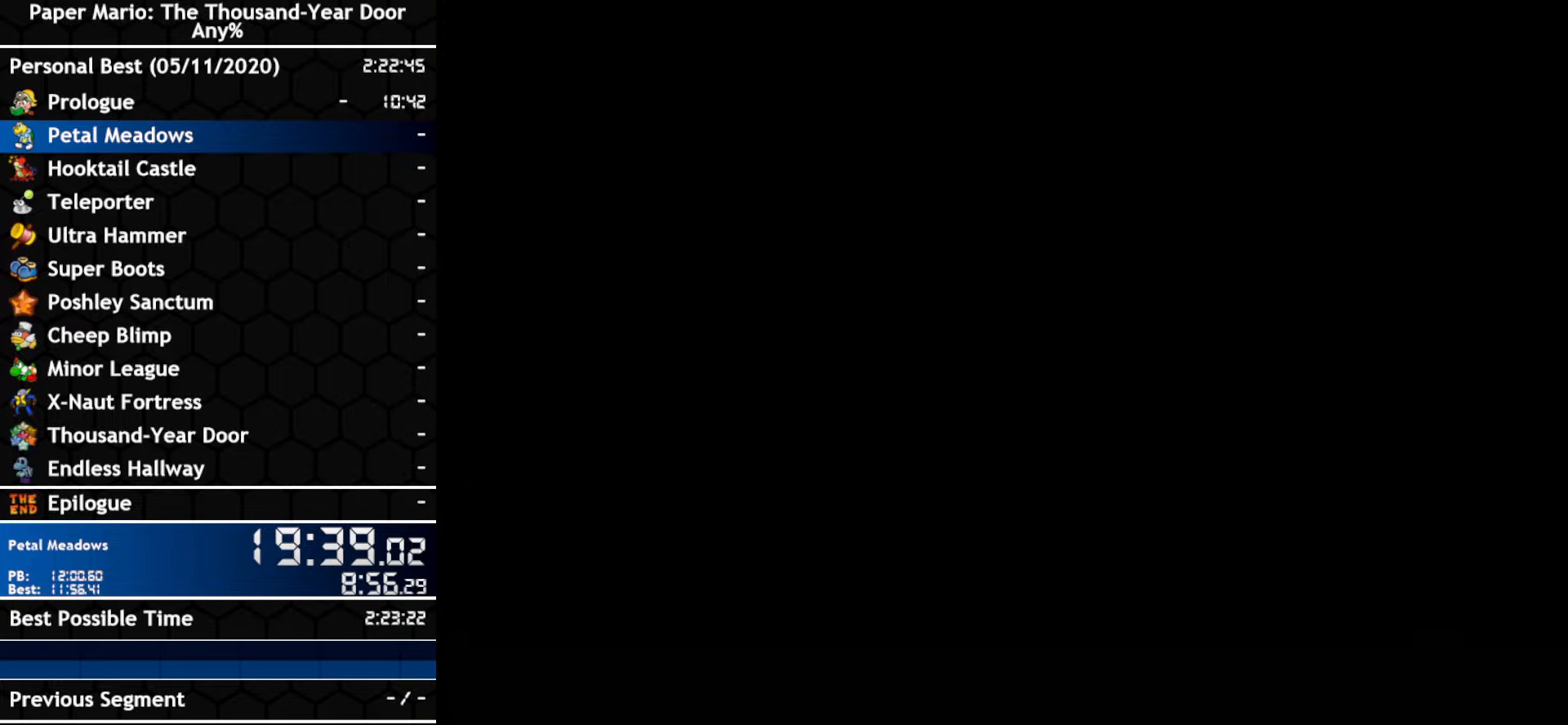
{"dt_ms": 500, "buttons": [], "left_stick": "left", "right_stick": "center", "events": []}
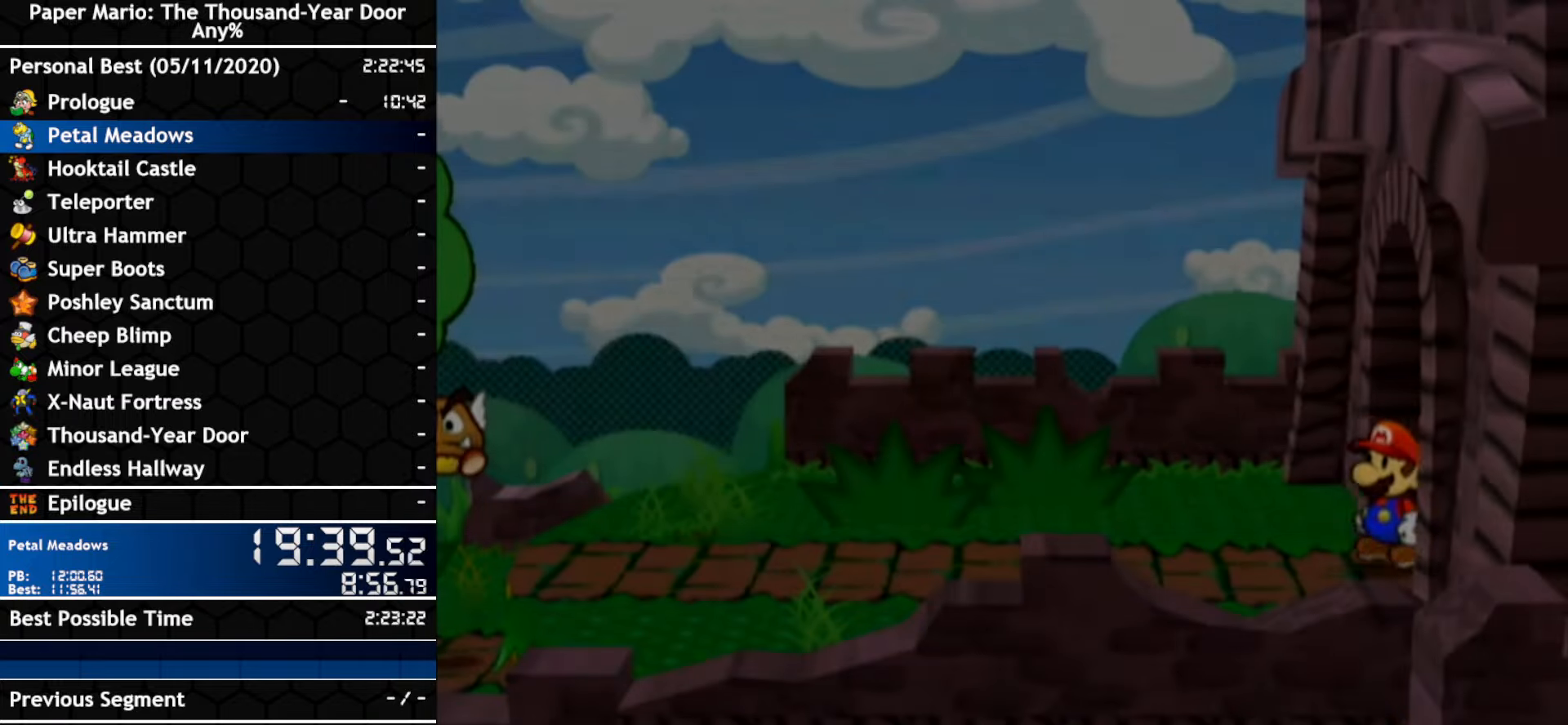
{"dt_ms": 500, "buttons": [], "left_stick": "up-left", "right_stick": "center", "events": [[367, "left_stick", "up-left"]]}
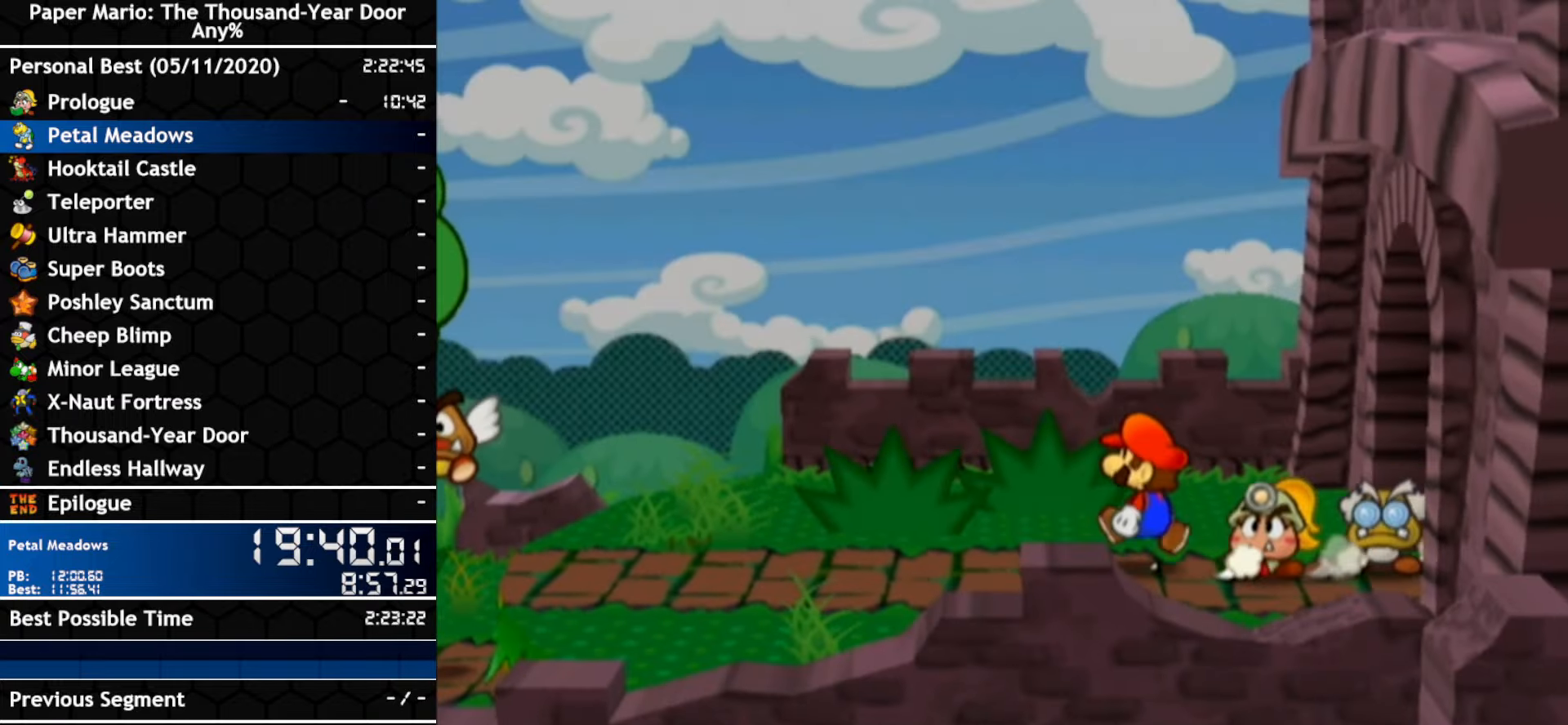
{"dt_ms": 500, "buttons": [], "left_stick": "left", "right_stick": "center", "events": [[17, "left_stick", "left"], [83, "A", "down"], [300, "A", "up"]]}
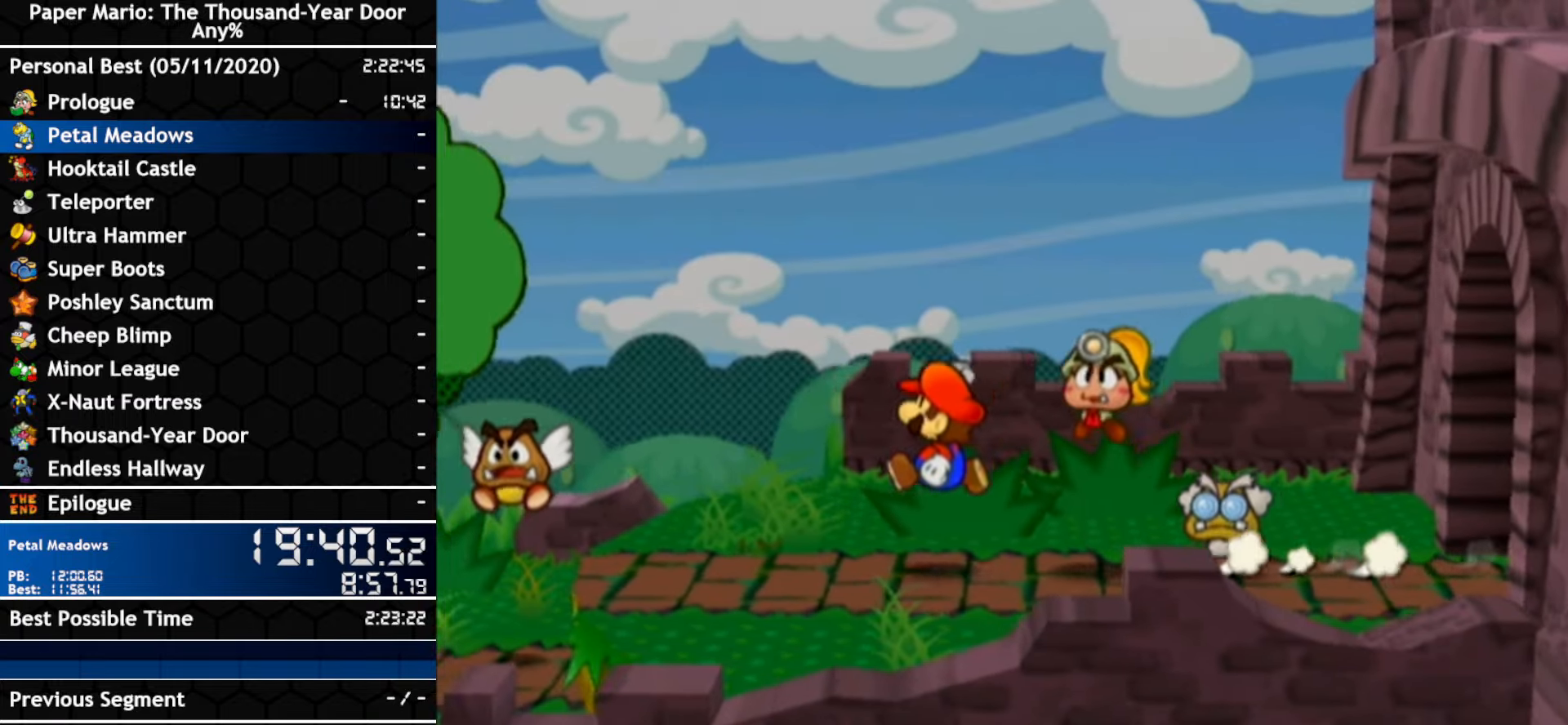
{"dt_ms": 500, "buttons": [], "left_stick": "down-left", "right_stick": "center", "events": [[117, "left_stick", "down-left"]]}
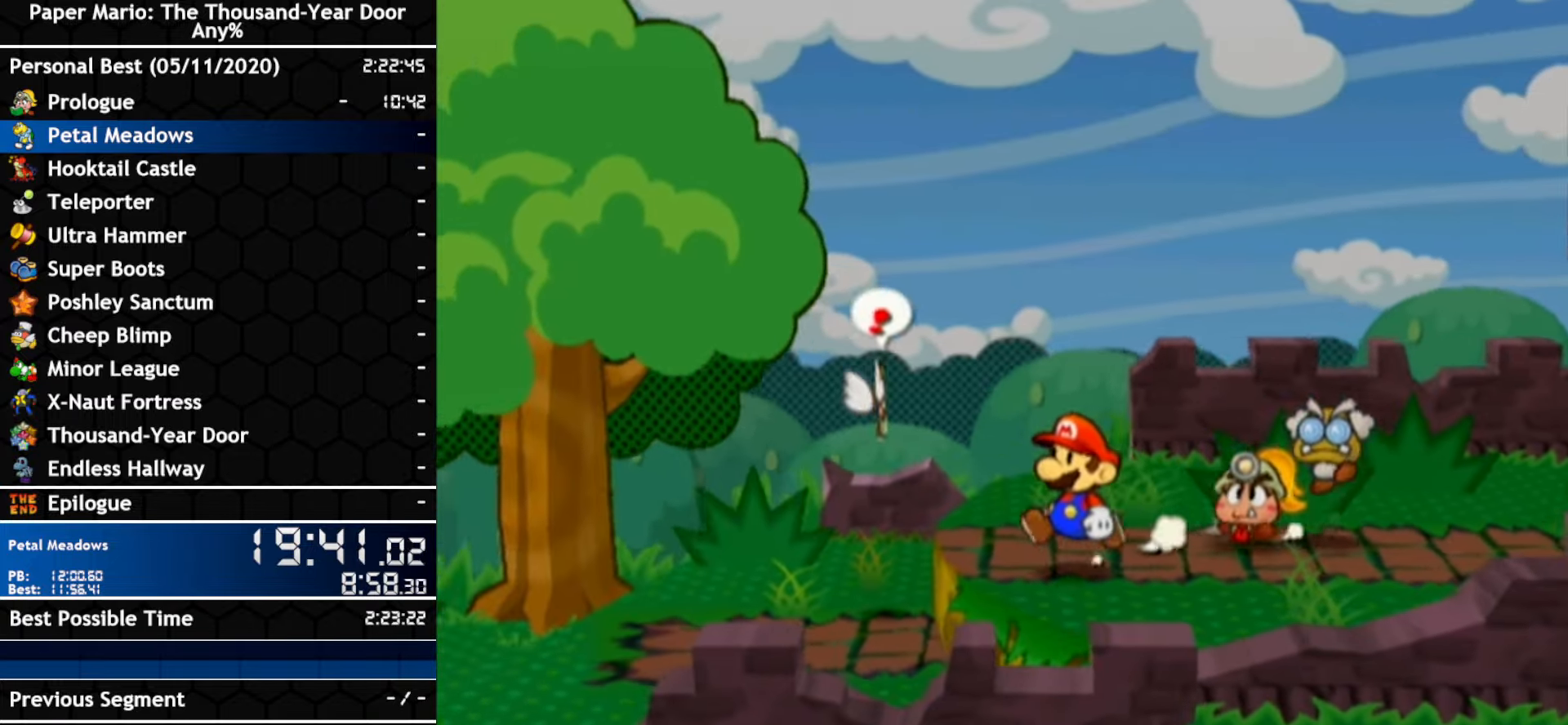
{"dt_ms": 500, "buttons": [], "left_stick": "left", "right_stick": "center", "events": [[200, "left_stick", "left"]]}
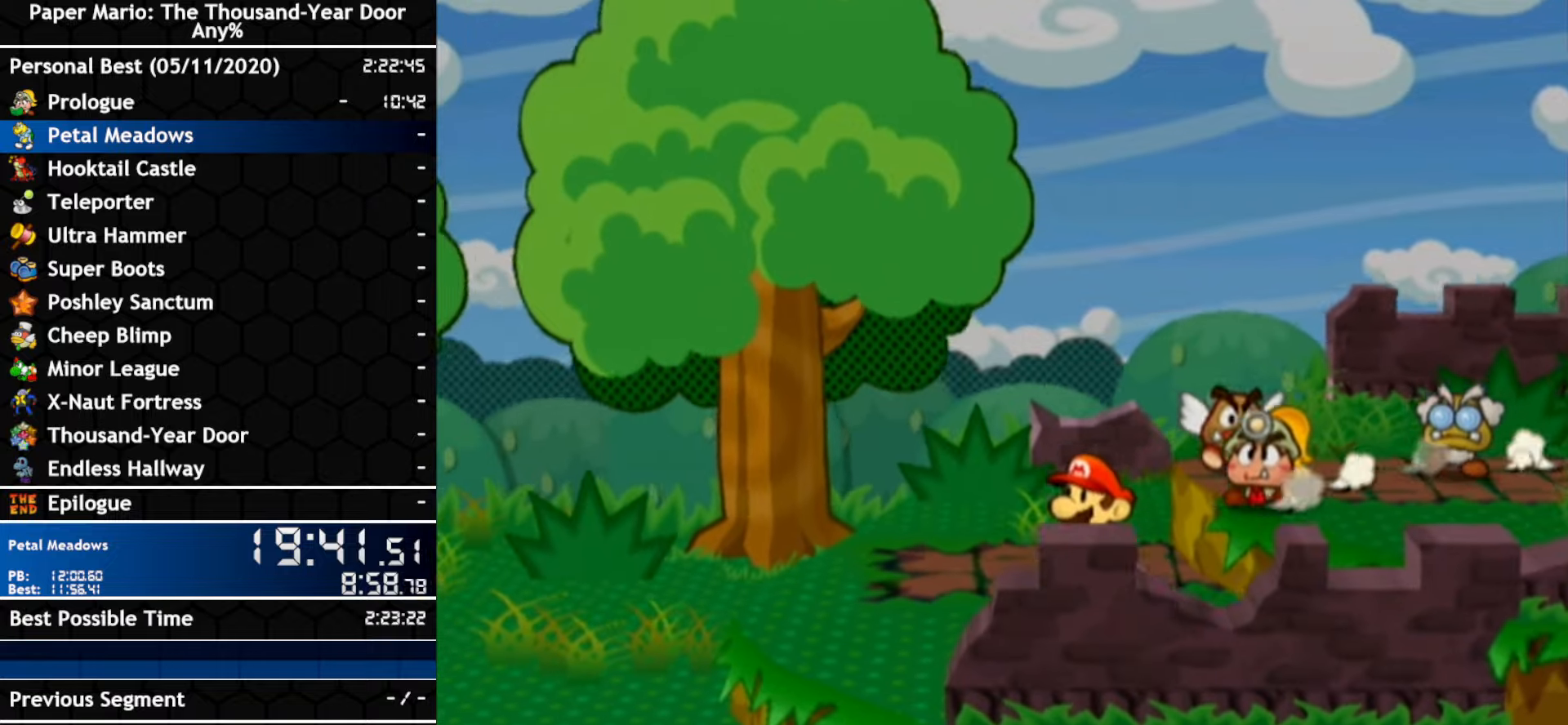
{"dt_ms": 500, "buttons": ["A"], "left_stick": "left", "right_stick": "center", "events": [[417, "A", "down"]]}
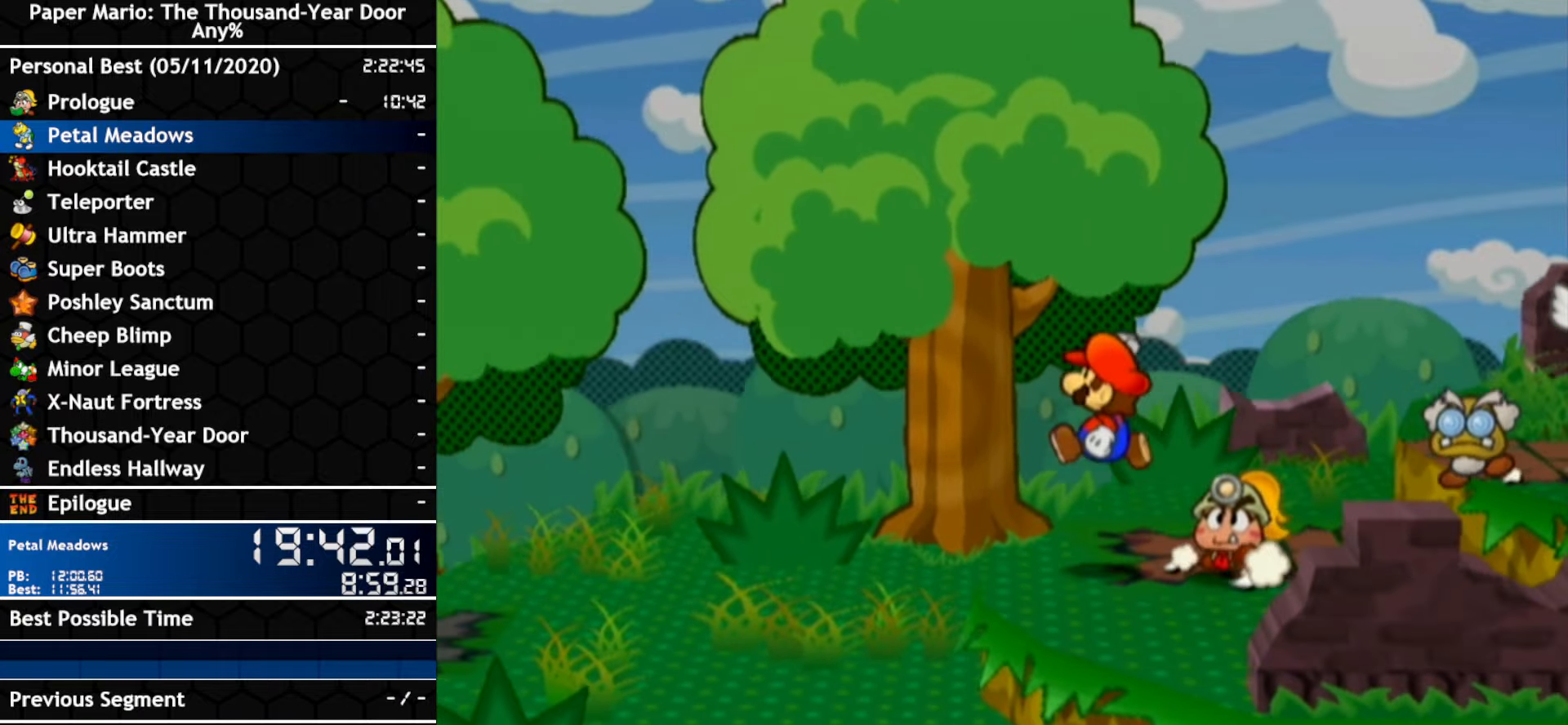
{"dt_ms": 500, "buttons": ["A"], "left_stick": "left", "right_stick": "center", "events": [[200, "A", "up"], [417, "A", "down"]]}
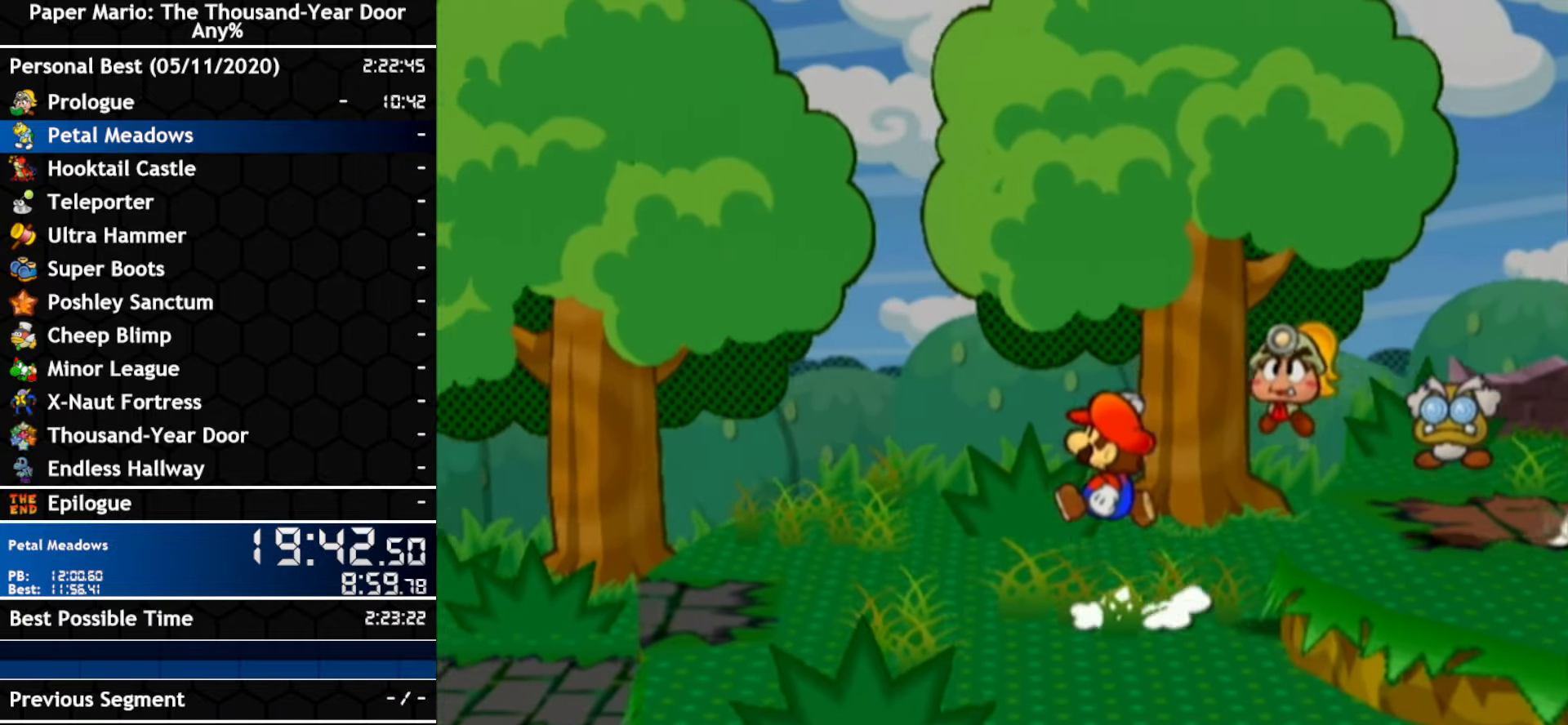
{"dt_ms": 500, "buttons": [], "left_stick": "left", "right_stick": "center", "events": [[267, "A", "up"]]}
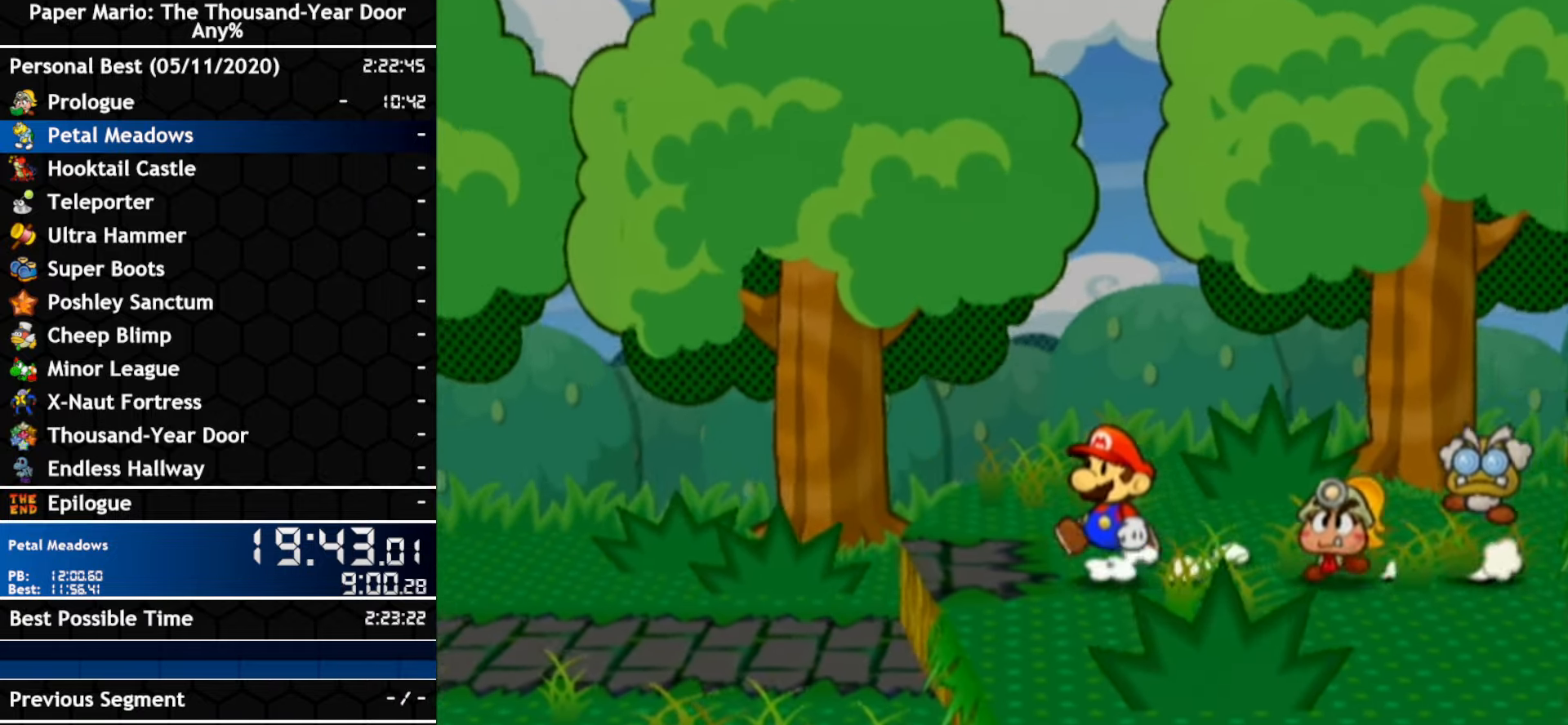
{"dt_ms": 500, "buttons": [], "left_stick": "left", "right_stick": "center", "events": []}
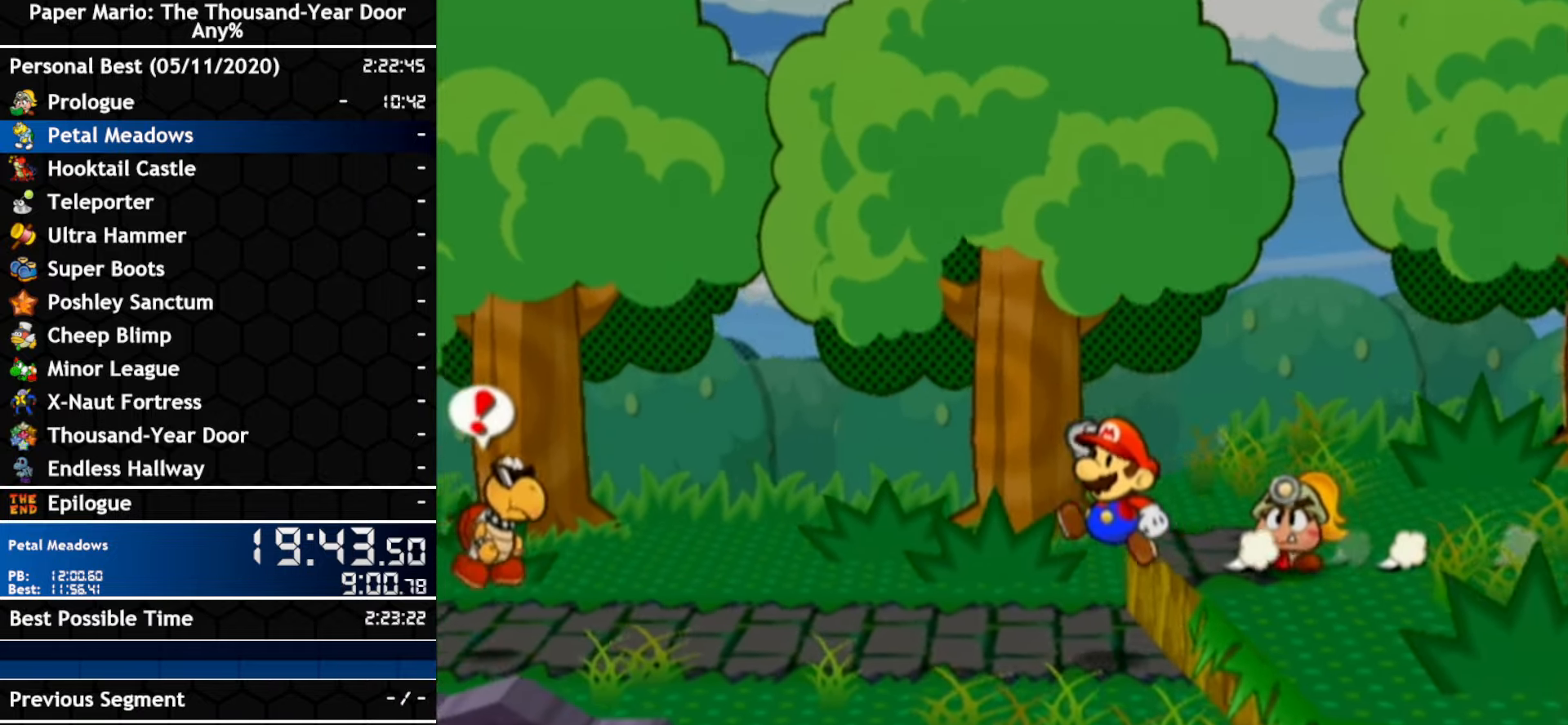
{"dt_ms": 500, "buttons": ["A"], "left_stick": "down-left", "right_stick": "center", "events": [[200, "left_stick", "down-left"], [300, "A", "down"]]}
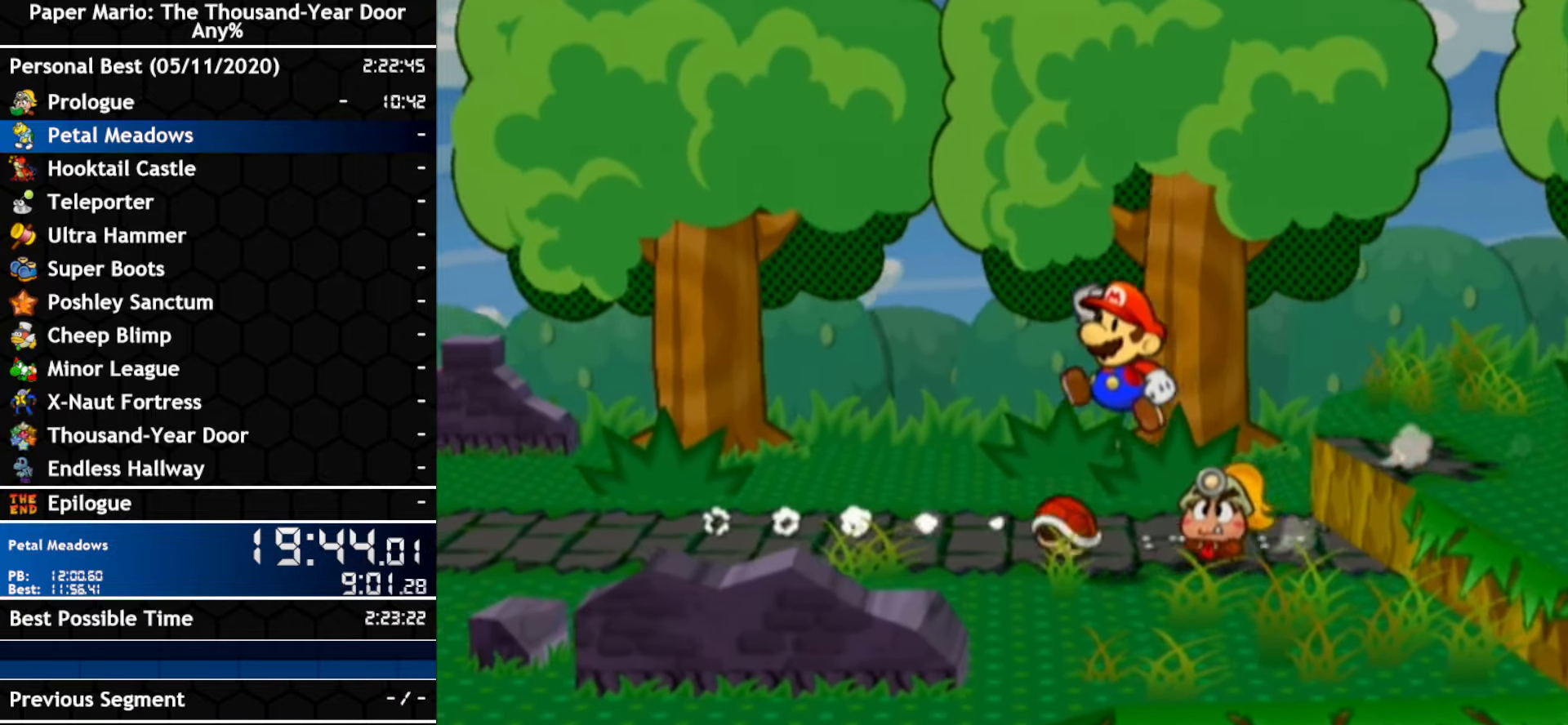
{"dt_ms": 500, "buttons": [], "left_stick": "up-left", "right_stick": "center", "events": [[167, "A", "up"], [167, "left_stick", "left"], [484, "left_stick", "up-left"]]}
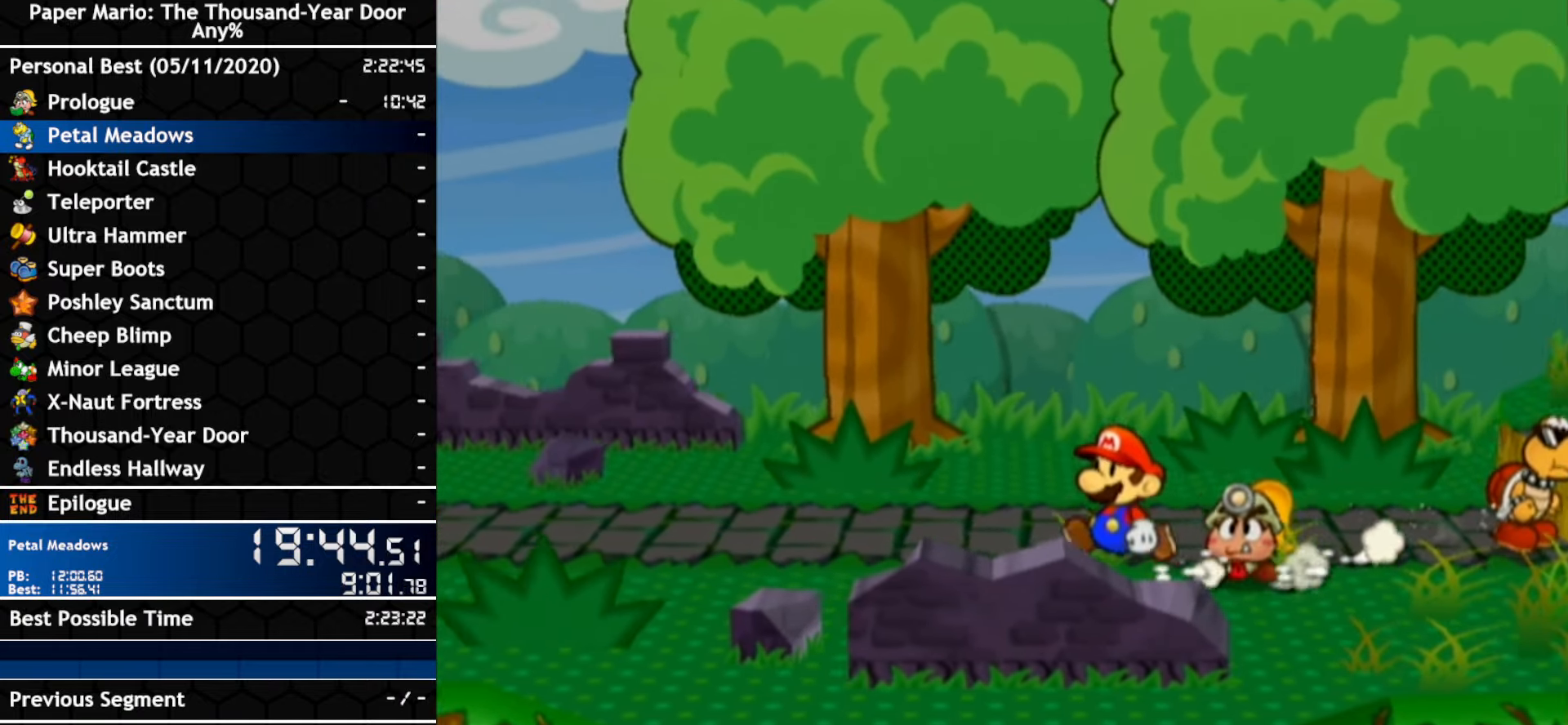
{"dt_ms": 500, "buttons": [], "left_stick": "left", "right_stick": "center", "events": [[117, "left_stick", "left"], [167, "A", "down"], [450, "A", "up"]]}
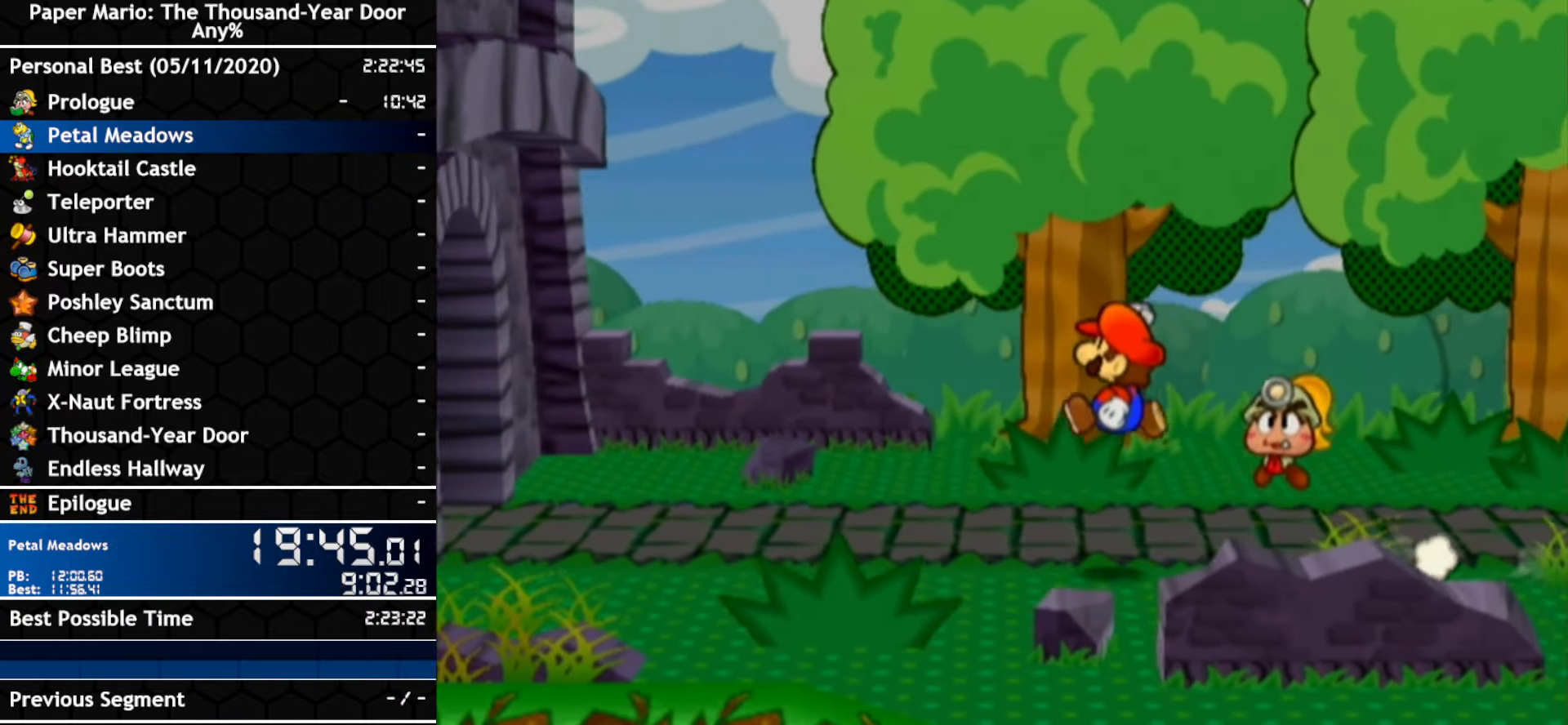
{"dt_ms": 1000, "buttons": [], "left_stick": "left", "right_stick": "center", "events": [[100, "A", "down"], [367, "A", "up"], [434, "left_stick", "up-left"], [550, "left_stick", "left"], [584, "A", "down"], [917, "A", "up"]]}
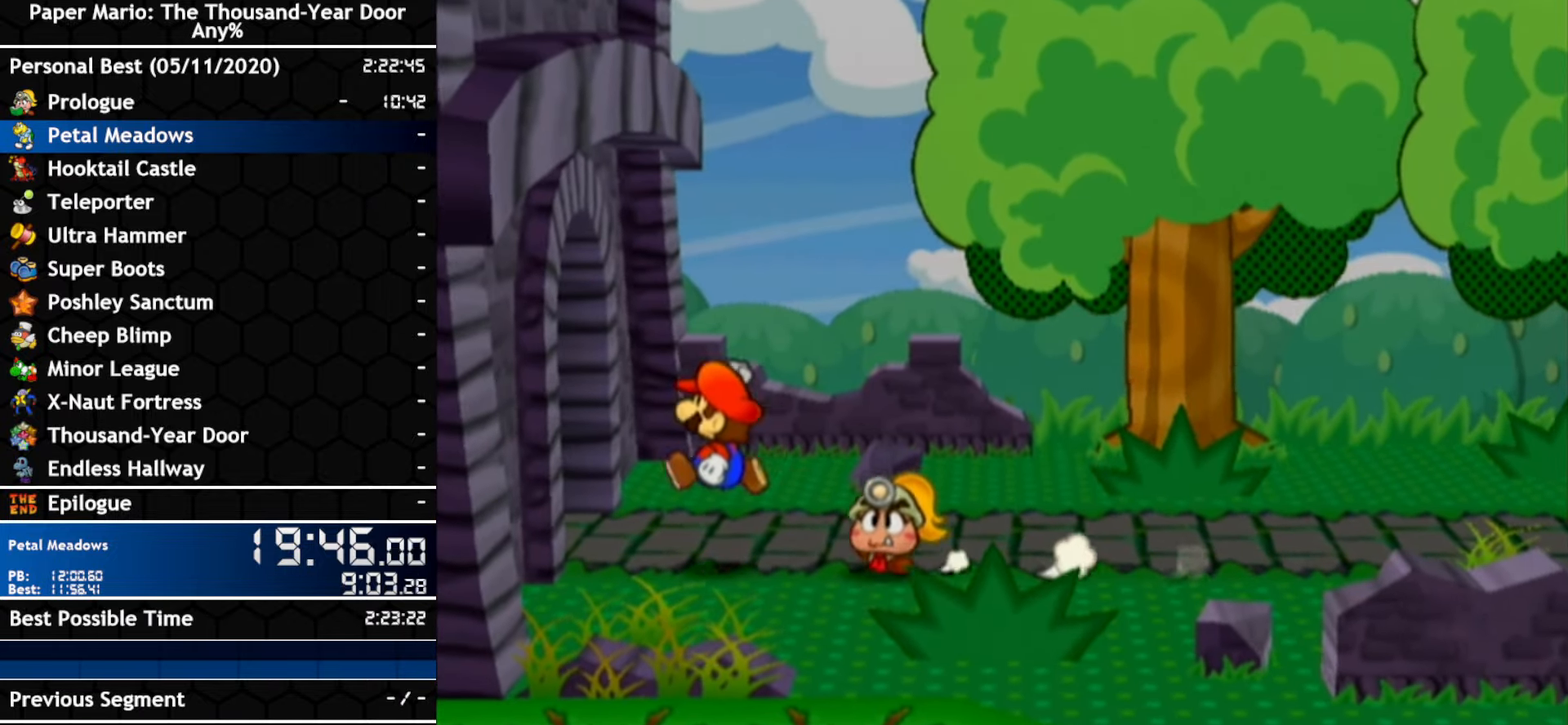
{"dt_ms": 500, "buttons": [], "left_stick": "left", "right_stick": "center", "events": [[50, "A", "down"], [417, "A", "up"]]}
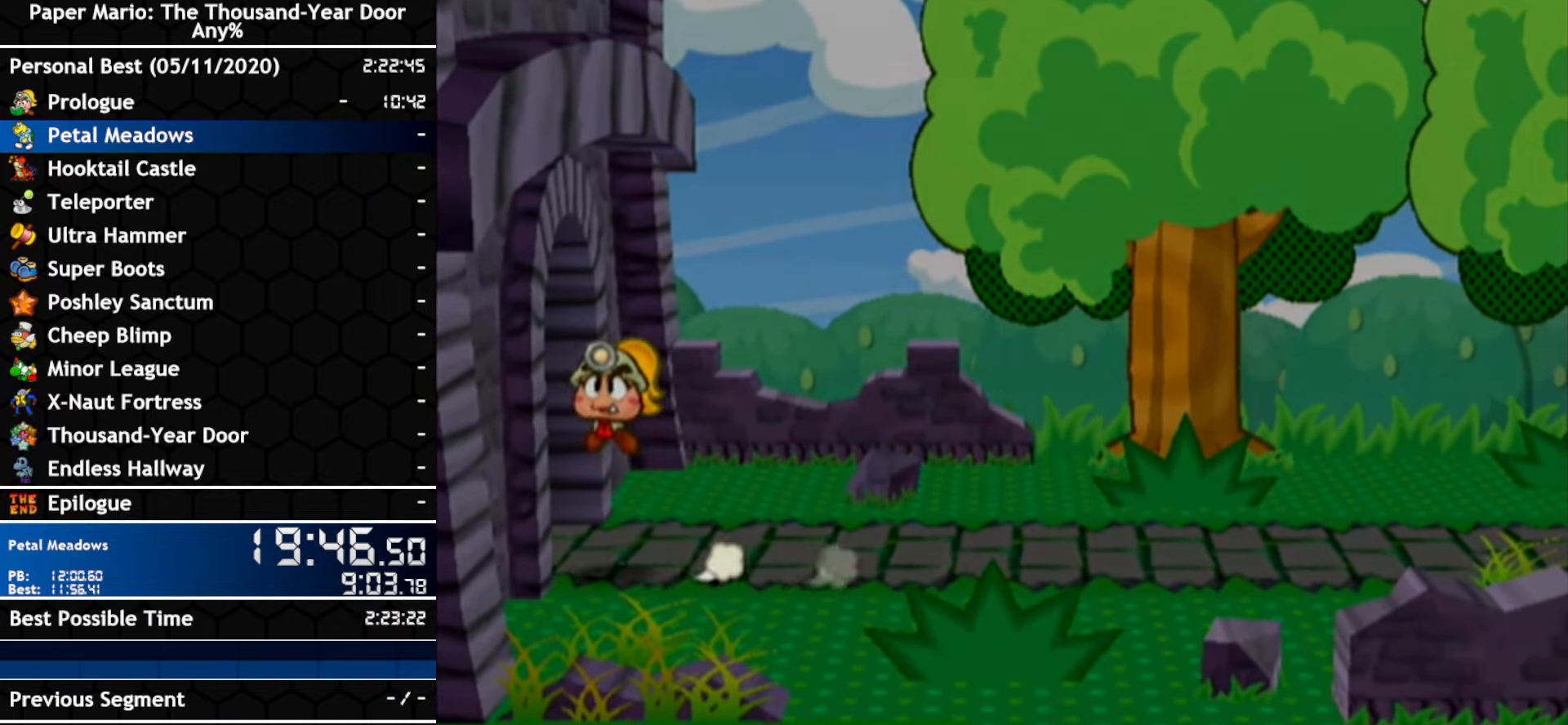
{"dt_ms": 500, "buttons": [], "left_stick": "left", "right_stick": "center", "events": [[50, "left_stick", "center"], [300, "left_stick", "left"]]}
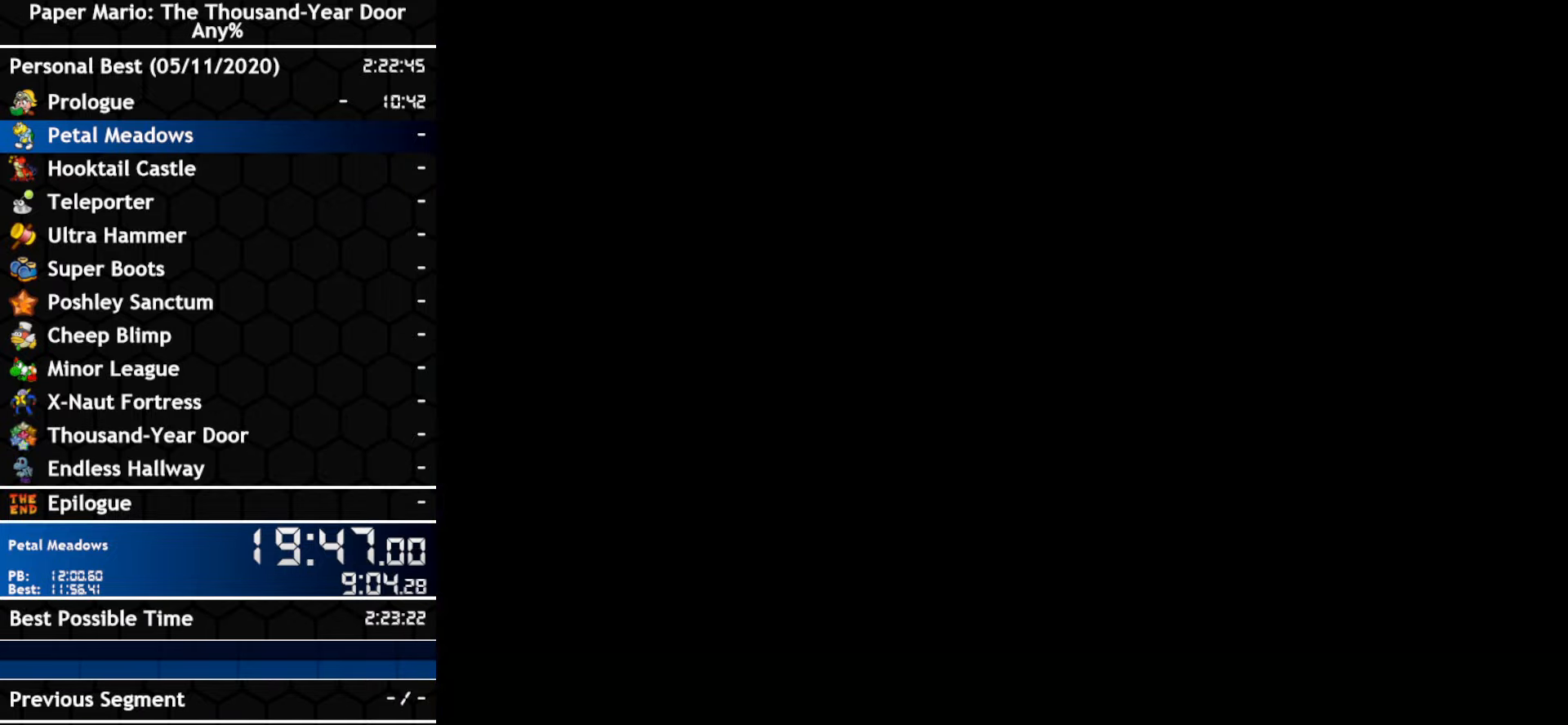
{"dt_ms": 500, "buttons": [], "left_stick": "left", "right_stick": "center", "events": []}
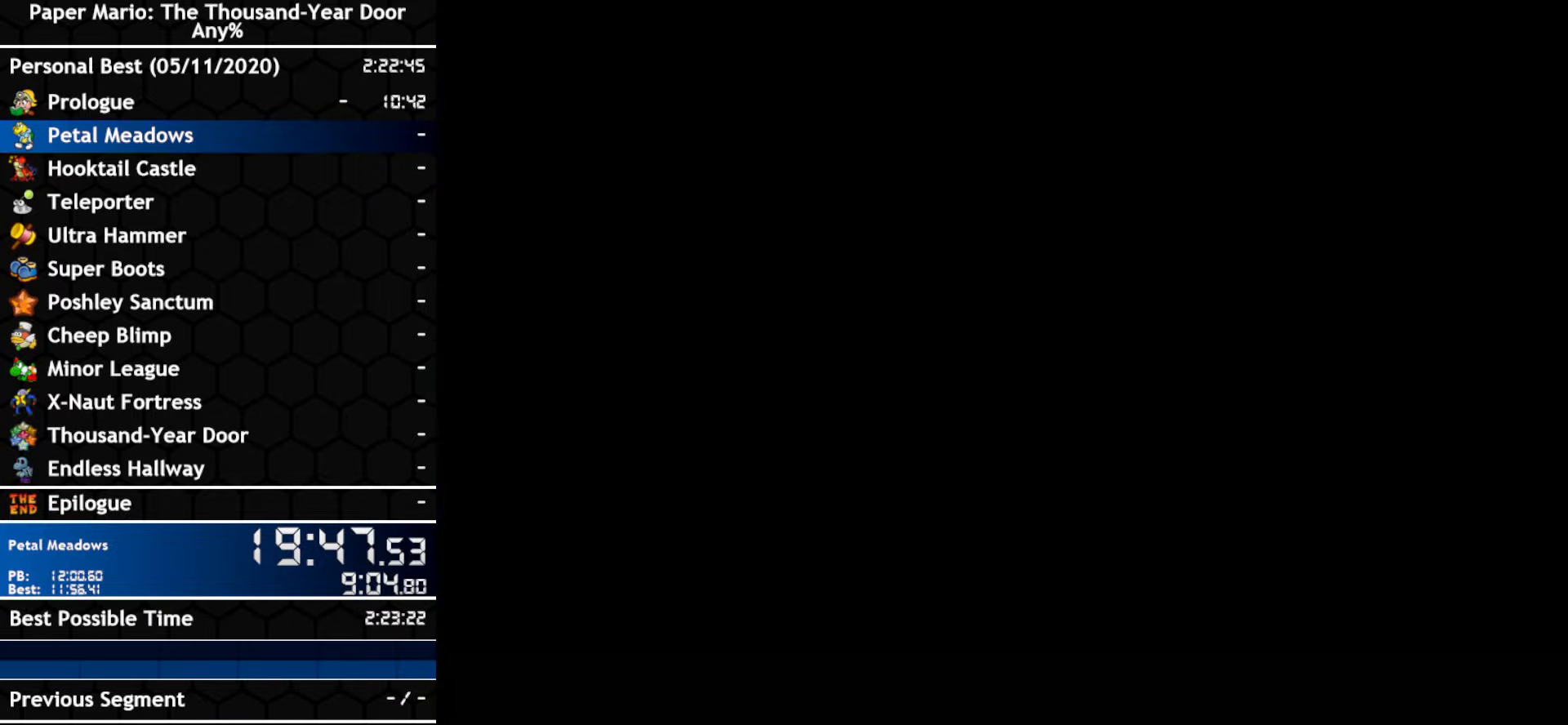
{"dt_ms": 500, "buttons": [], "left_stick": "left", "right_stick": "center", "events": []}
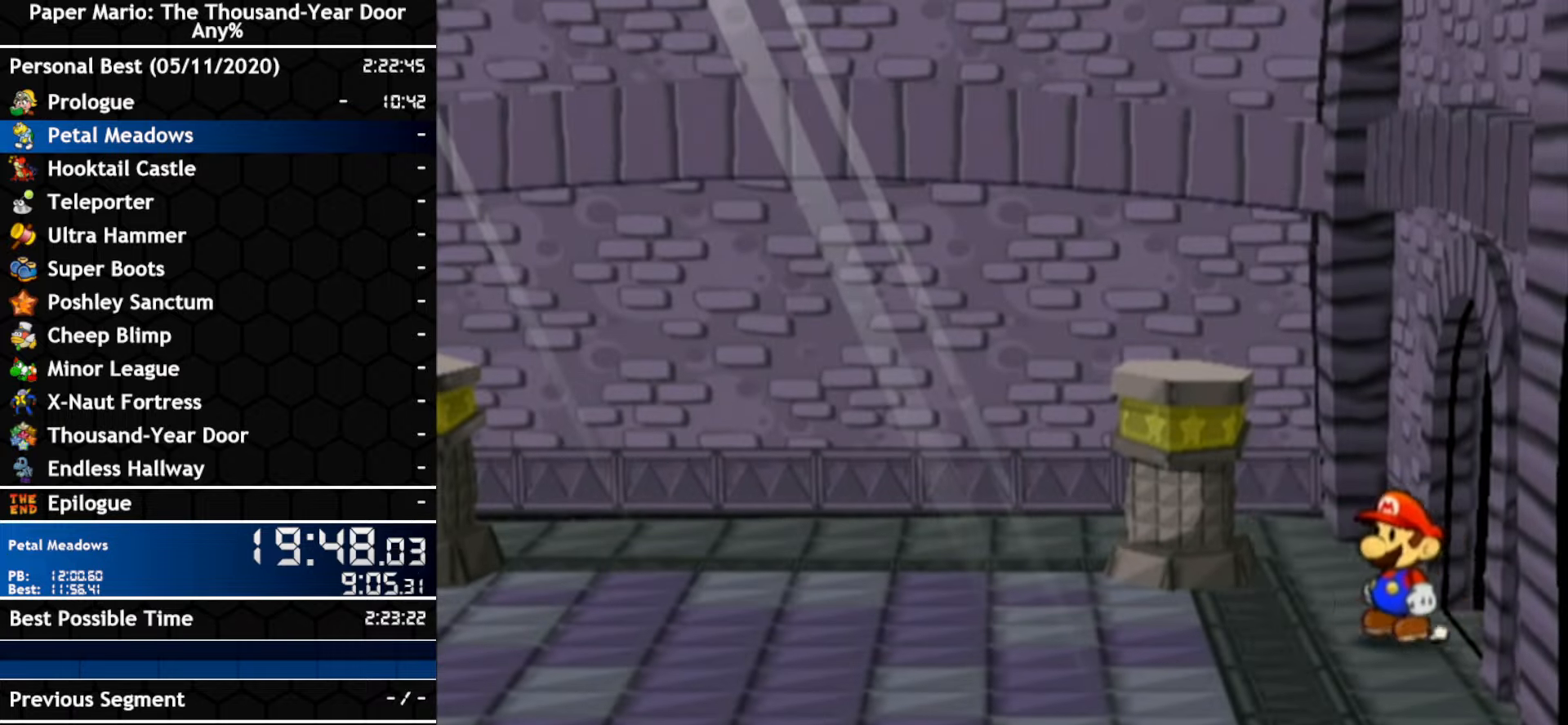
{"dt_ms": 500, "buttons": [], "left_stick": "left", "right_stick": "center", "events": [[366, "left_stick", "up-left"], [483, "left_stick", "left"]]}
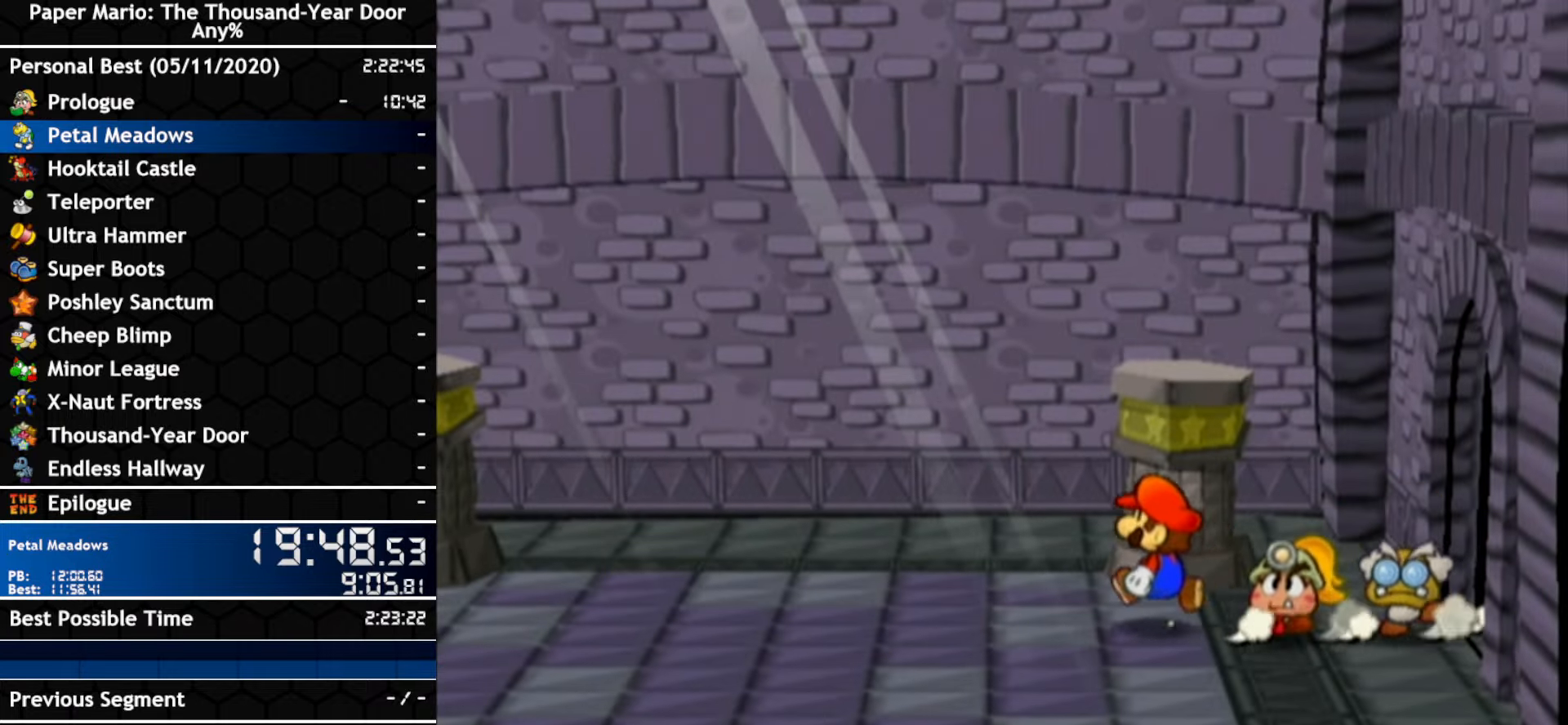
{"dt_ms": 500, "buttons": ["A"], "left_stick": "left", "right_stick": "center", "events": [[16, "A", "down"], [316, "A", "up"], [450, "A", "down"]]}
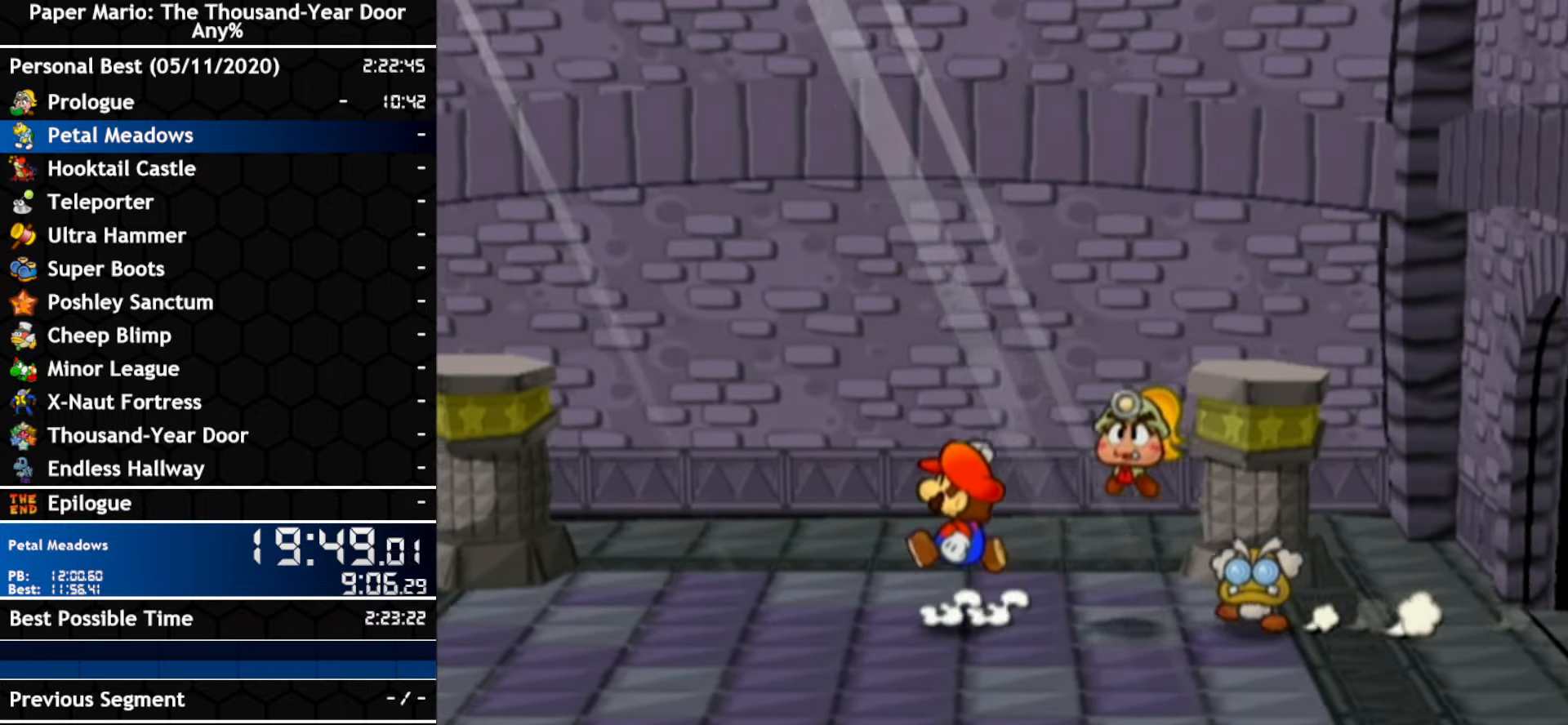
{"dt_ms": 500, "buttons": ["A"], "left_stick": "left", "right_stick": "center", "events": [[266, "A", "up"], [433, "A", "down"]]}
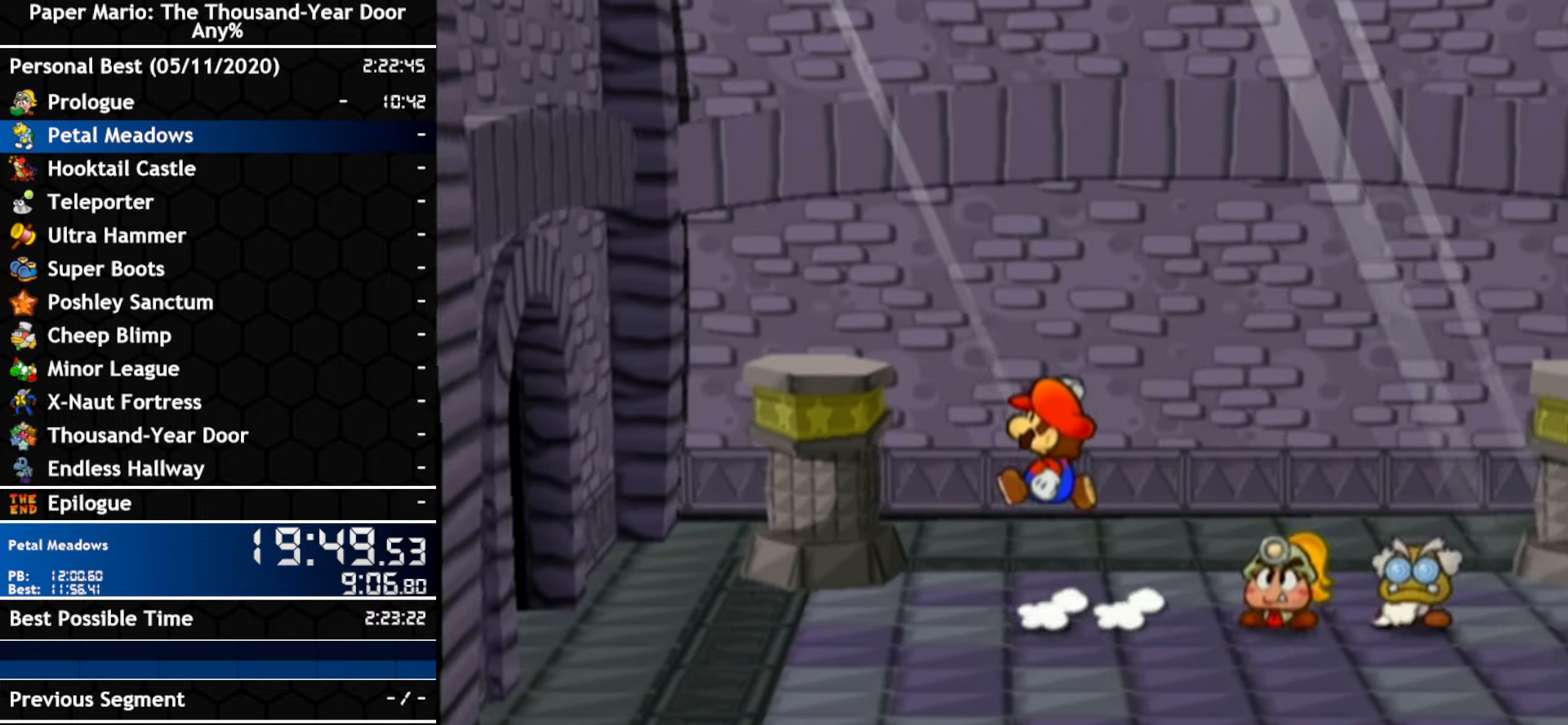
{"dt_ms": 500, "buttons": ["A"], "left_stick": "left", "right_stick": "center", "events": [[233, "A", "up"], [350, "A", "down"]]}
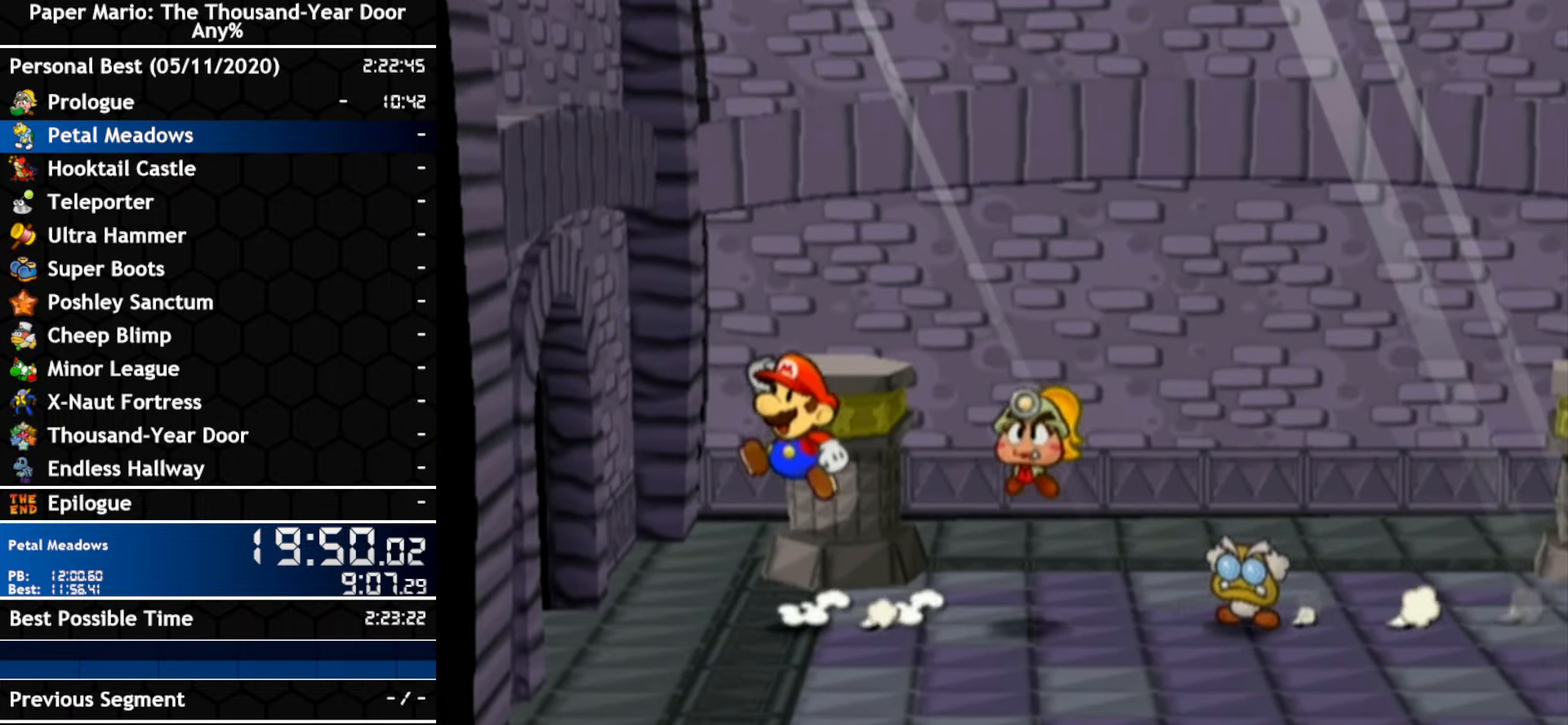
{"dt_ms": 500, "buttons": [], "left_stick": "left", "right_stick": "center", "events": [[200, "A", "up"]]}
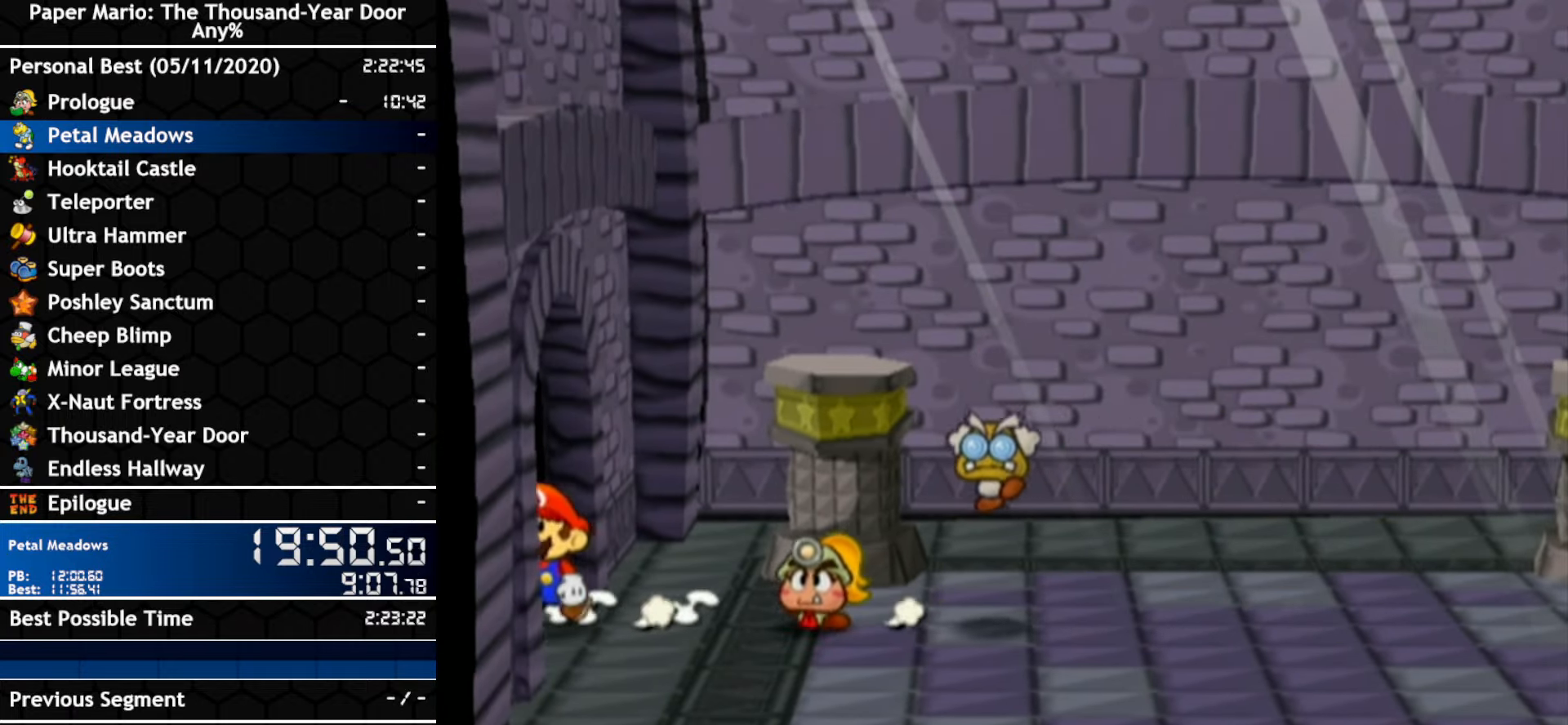
{"dt_ms": 500, "buttons": [], "left_stick": "left", "right_stick": "center", "events": []}
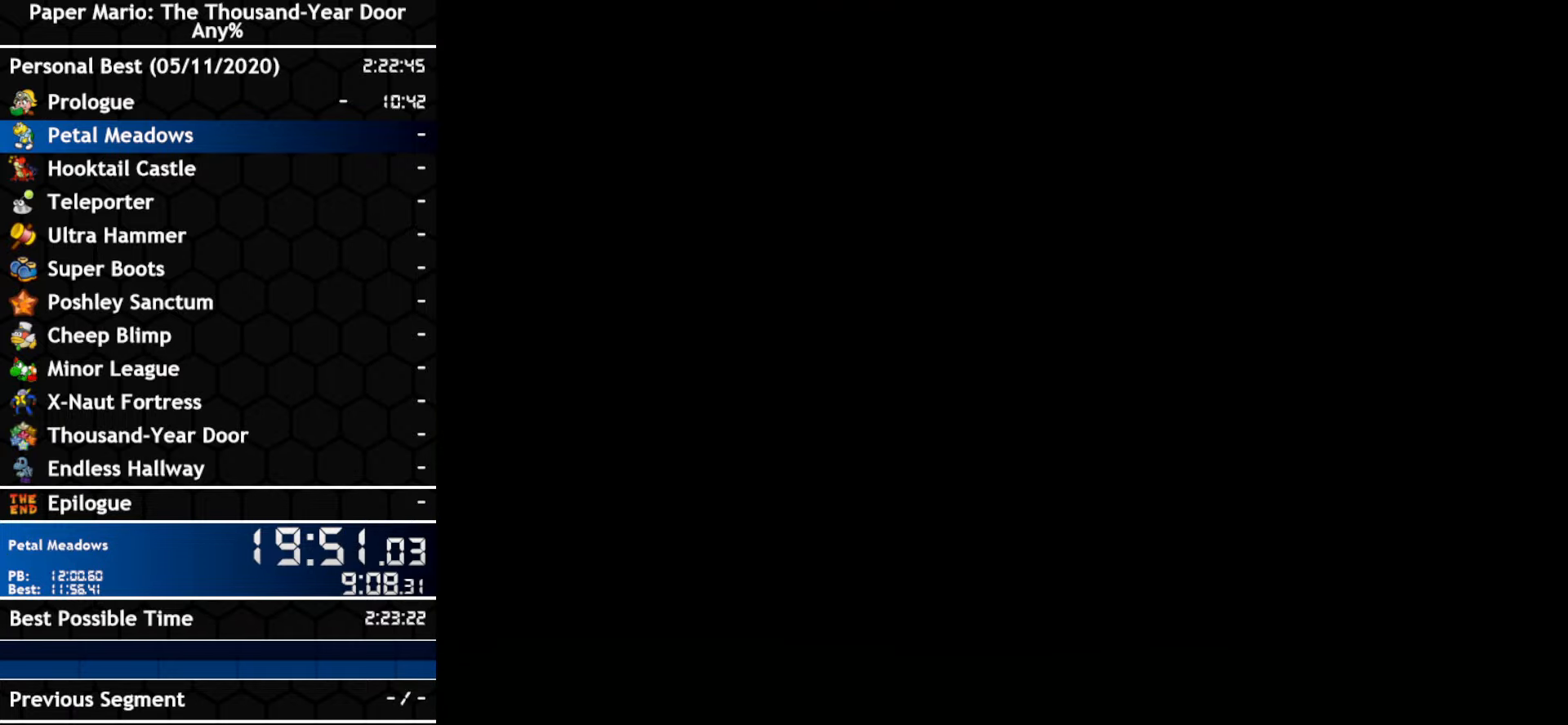
{"dt_ms": 500, "buttons": [], "left_stick": "left", "right_stick": "center", "events": []}
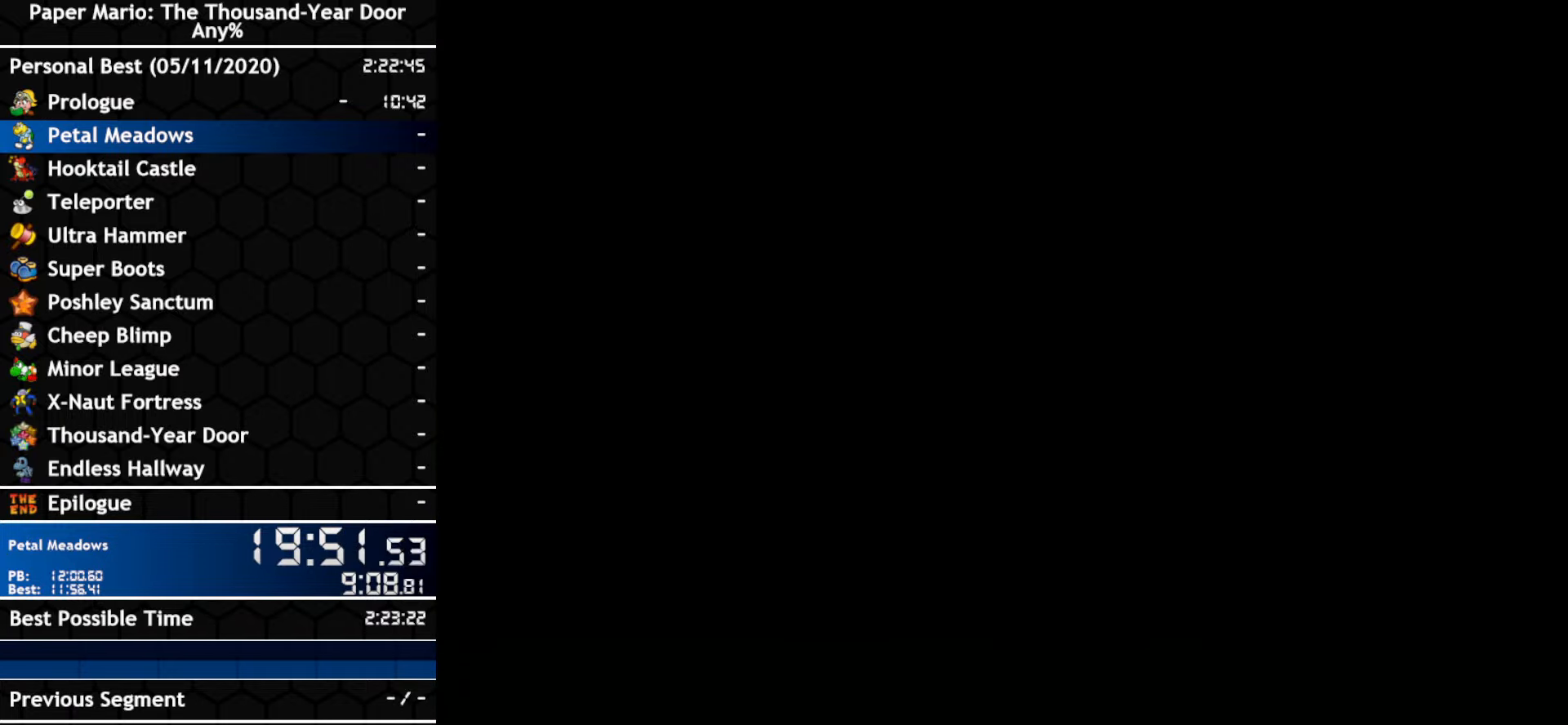
{"dt_ms": 500, "buttons": [], "left_stick": "left", "right_stick": "center", "events": []}
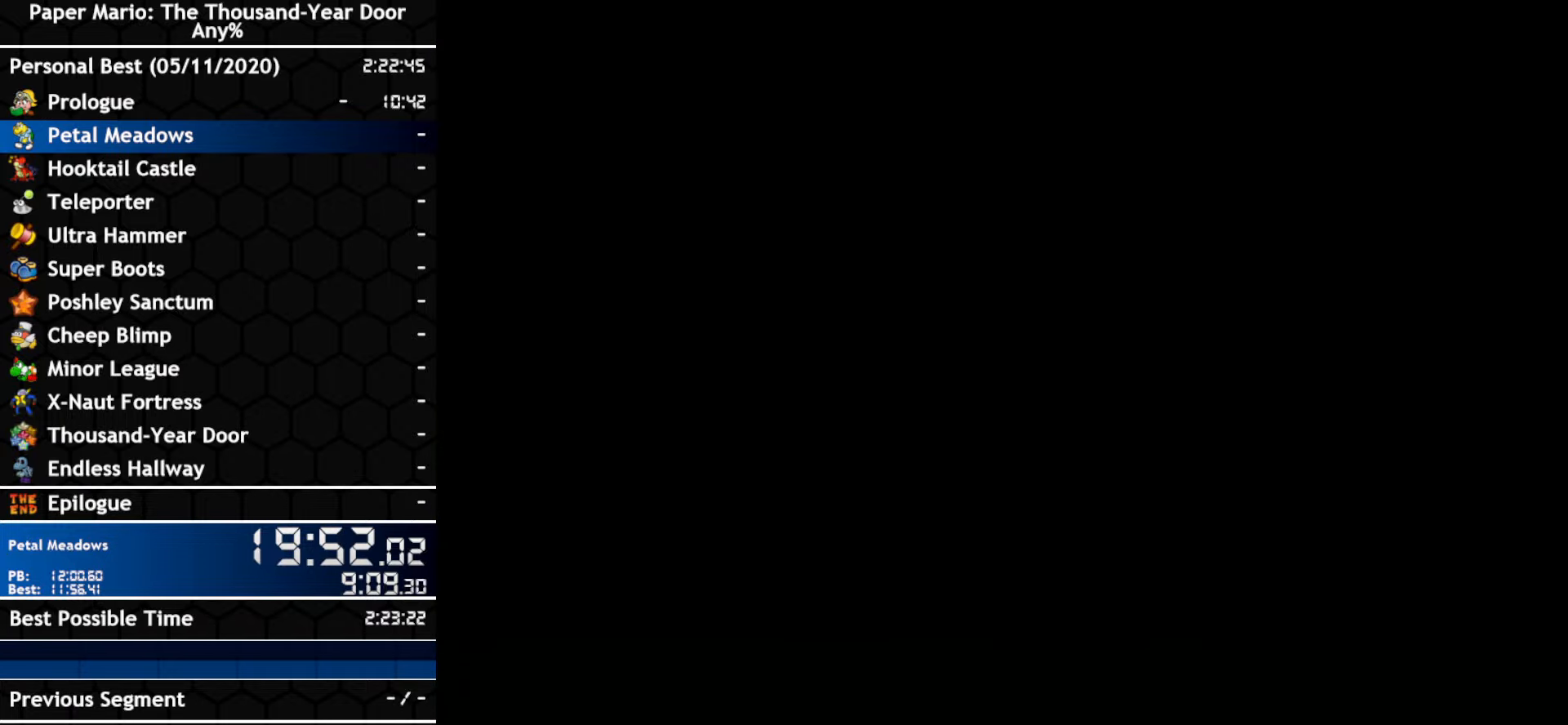
{"dt_ms": 500, "buttons": [], "left_stick": "left", "right_stick": "center", "events": []}
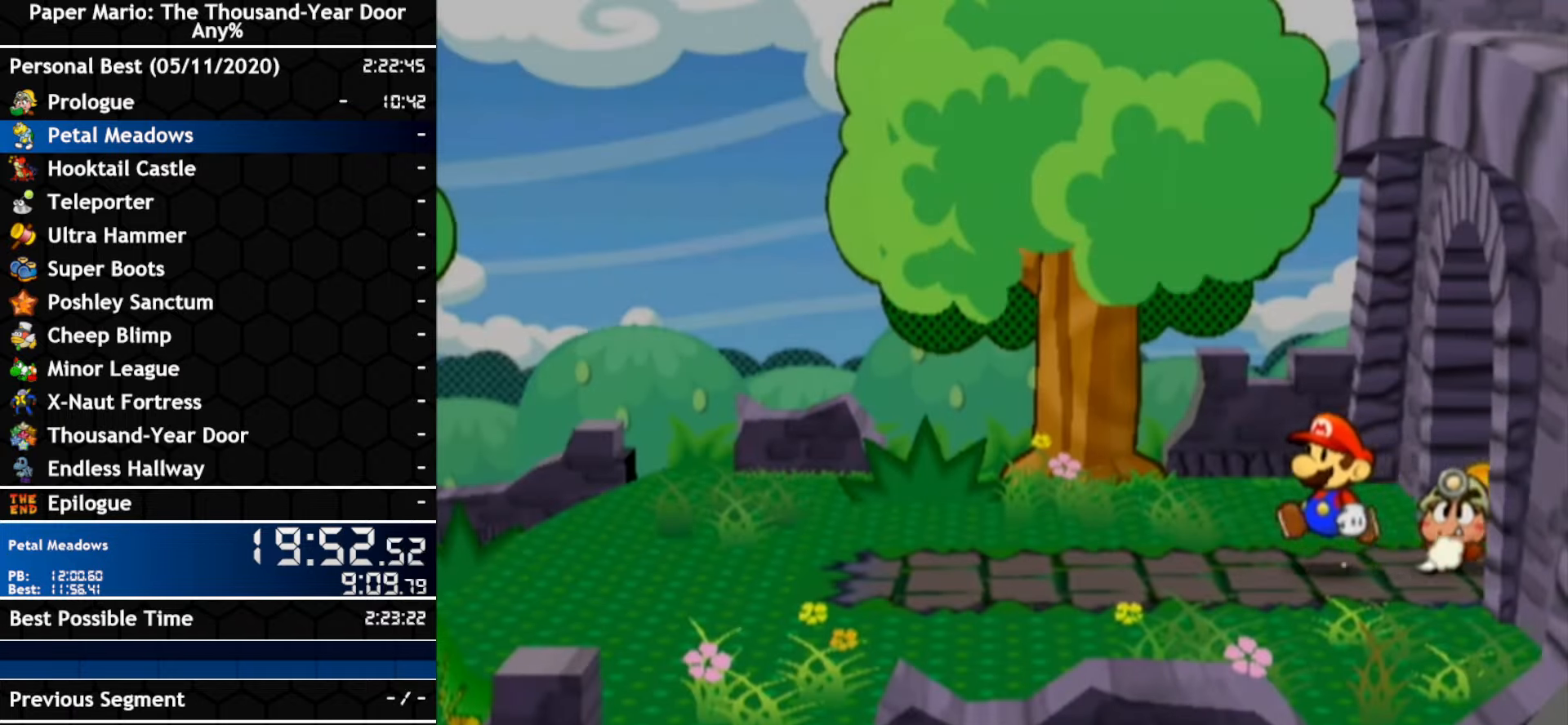
{"dt_ms": 500, "buttons": [], "left_stick": "up-left", "right_stick": "center", "events": [[450, "left_stick", "up-left"]]}
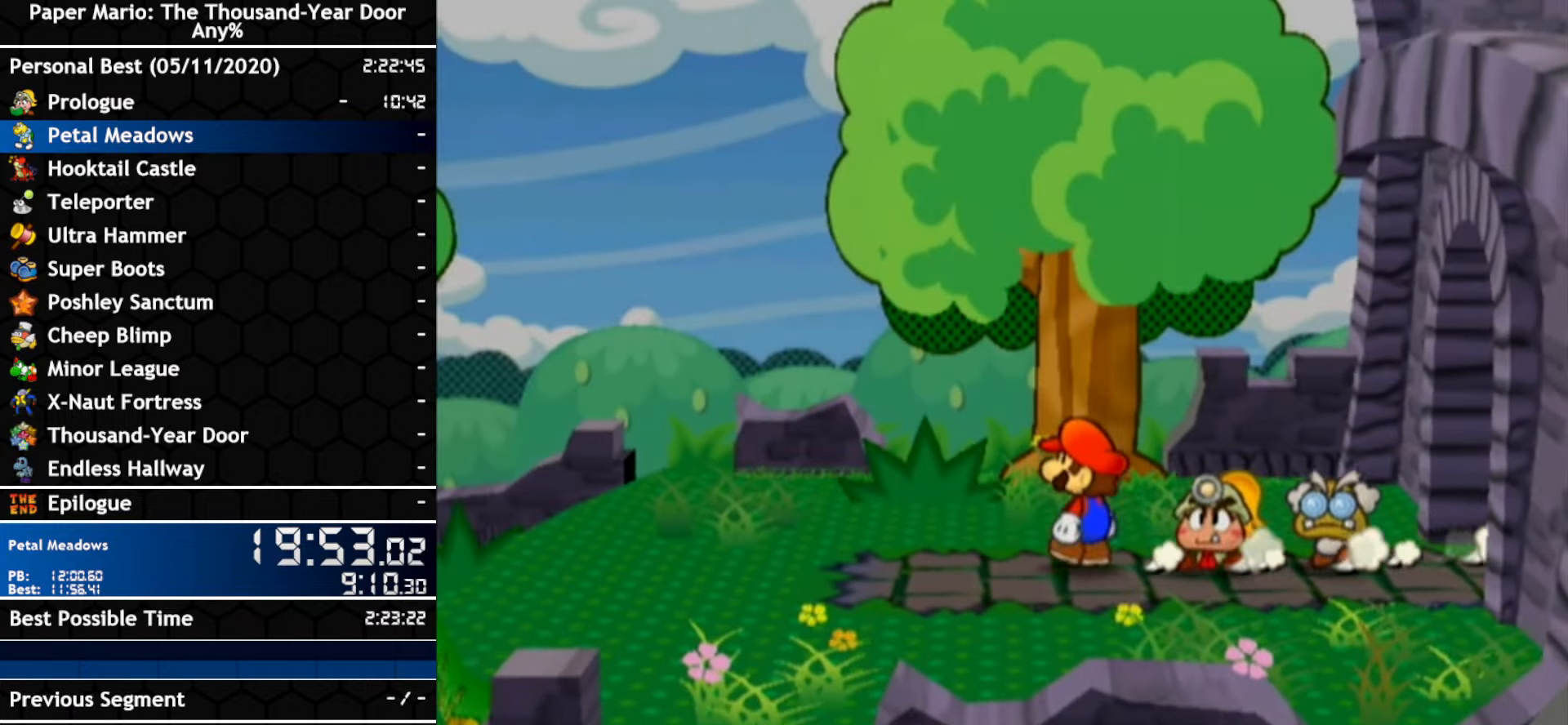
{"dt_ms": 500, "buttons": [], "left_stick": "left", "right_stick": "center", "events": [[83, "left_stick", "left"], [116, "A", "down"], [433, "A", "up"]]}
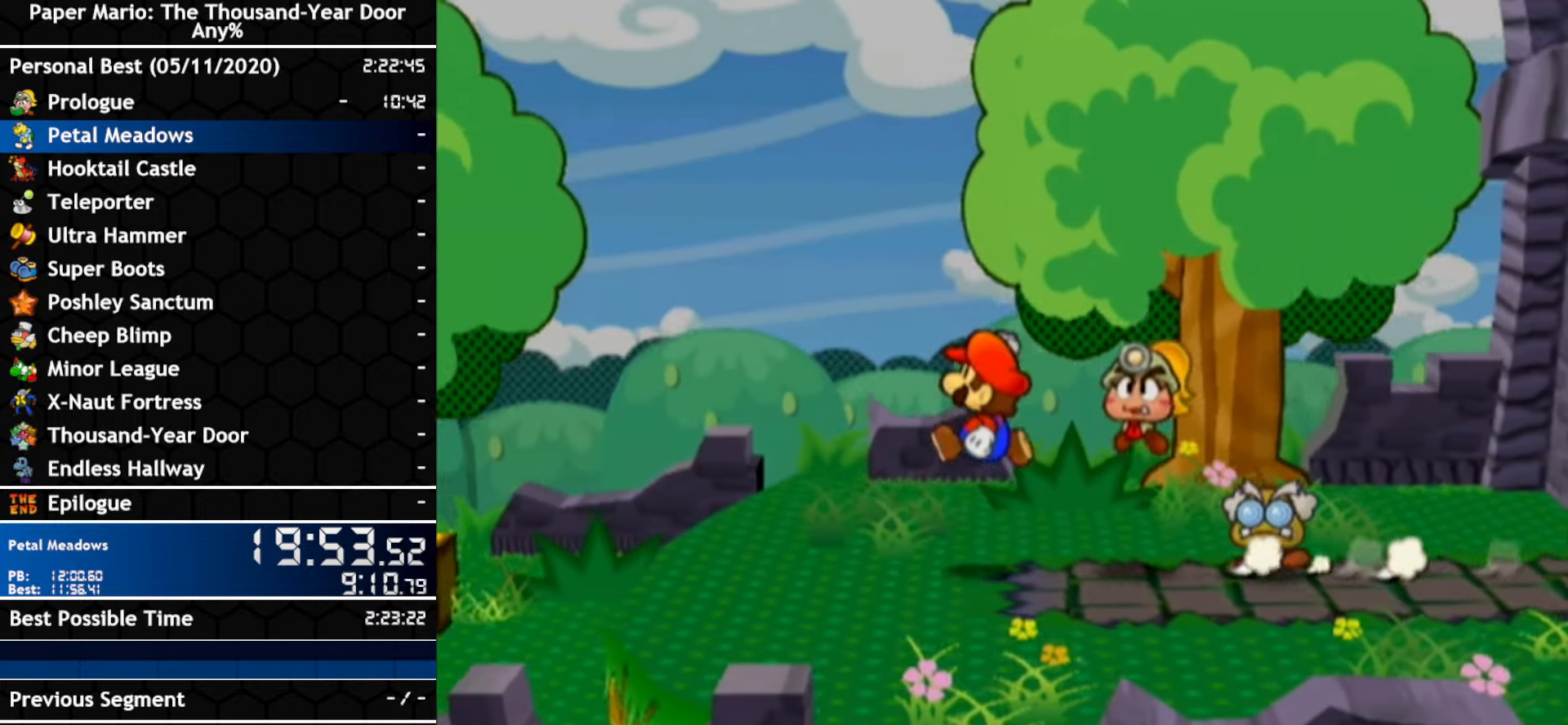
{"dt_ms": 500, "buttons": [], "left_stick": "left", "right_stick": "center", "events": [[83, "A", "down"], [300, "A", "up"]]}